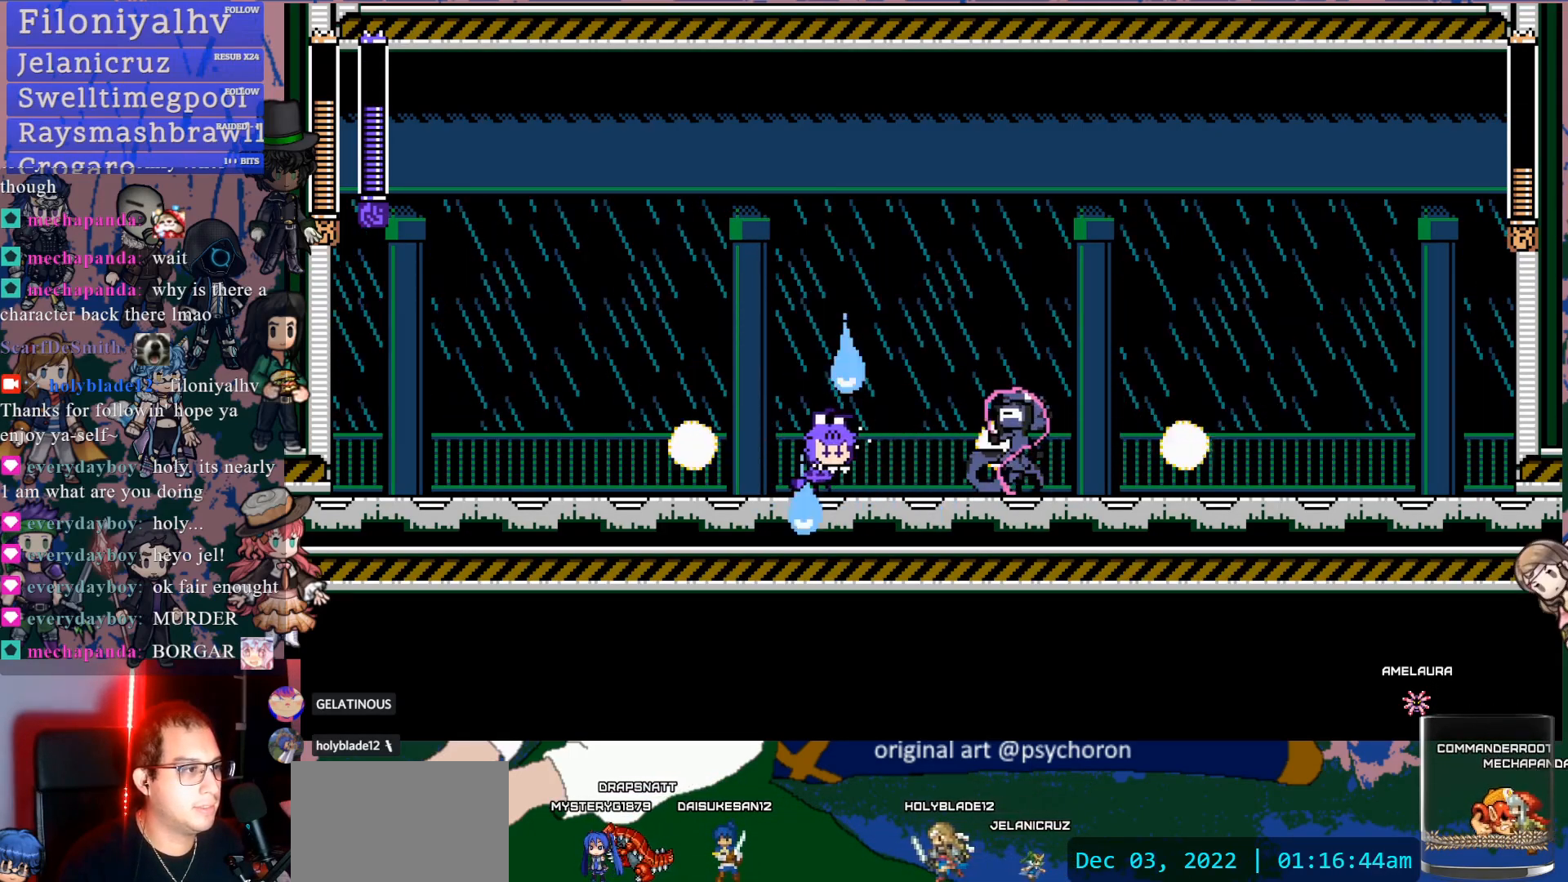
Gameplay with a controller (PlayStation layout); each line is a JSON object with the inputs held at the frame after it (dt_ms = milliseconds from this image to that frame). "events" lists button and stick changes between this image and that frame as [ms after this image, input, new state], when the widget could be followed in between. Not read: L3 R3.
{"dt_ms": 500, "buttons": ["SQUARE", "DPAD_RIGHT"], "left_stick": "center", "right_stick": "center", "events": [[133, "CROSS", "up"], [133, "DPAD_LEFT", "up"], [217, "DPAD_RIGHT", "down"], [400, "SQUARE", "down"]]}
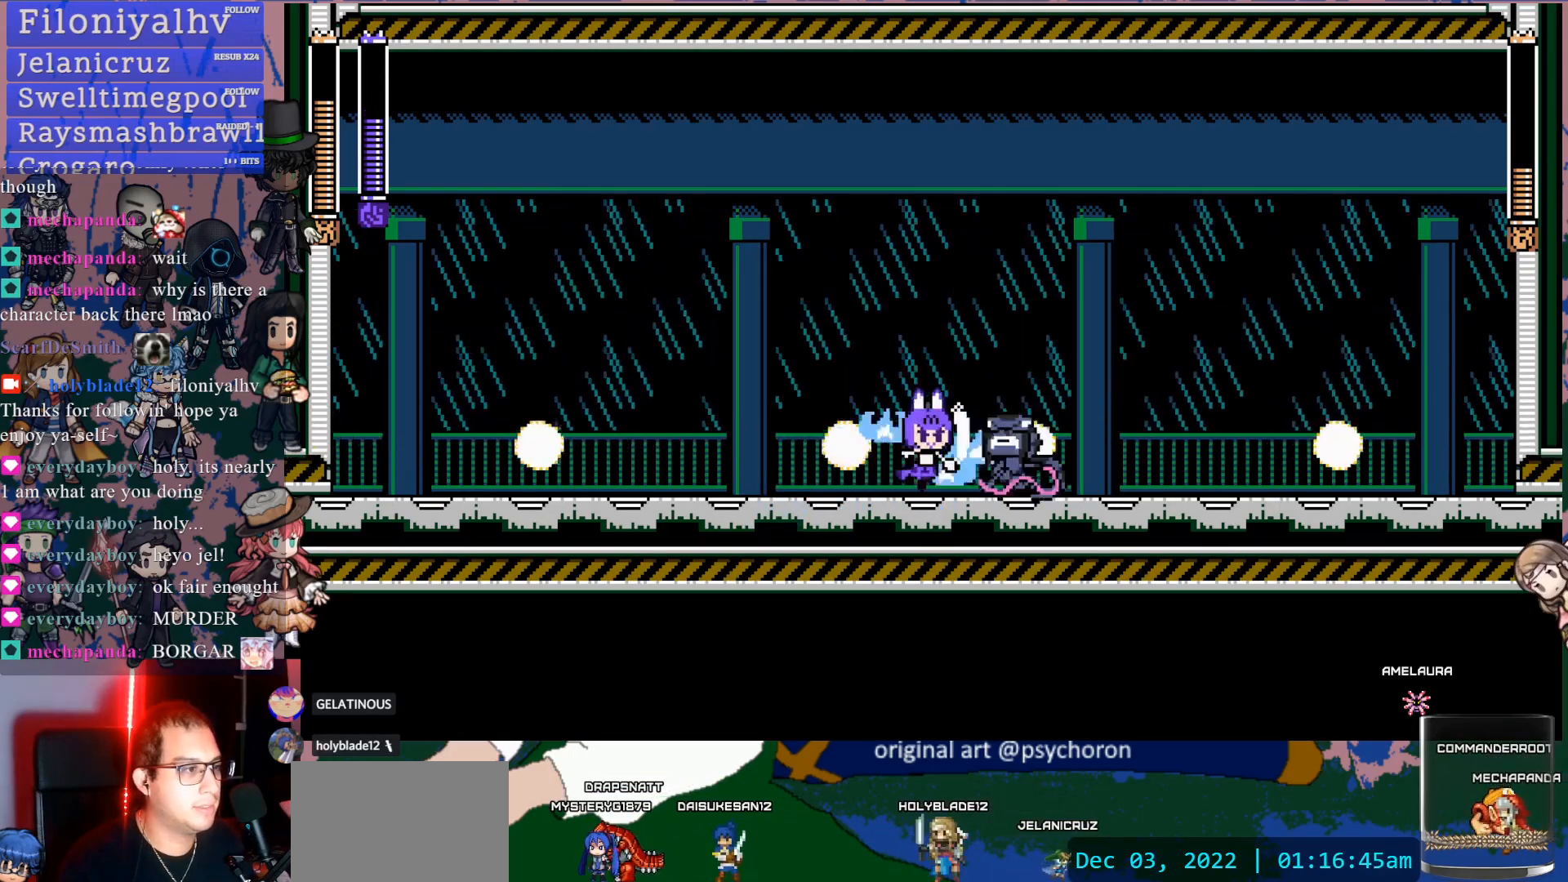
{"dt_ms": 500, "buttons": ["DPAD_LEFT"], "left_stick": "center", "right_stick": "center", "events": [[50, "DPAD_RIGHT", "up"], [50, "SQUARE", "up"], [183, "DPAD_LEFT", "down"]]}
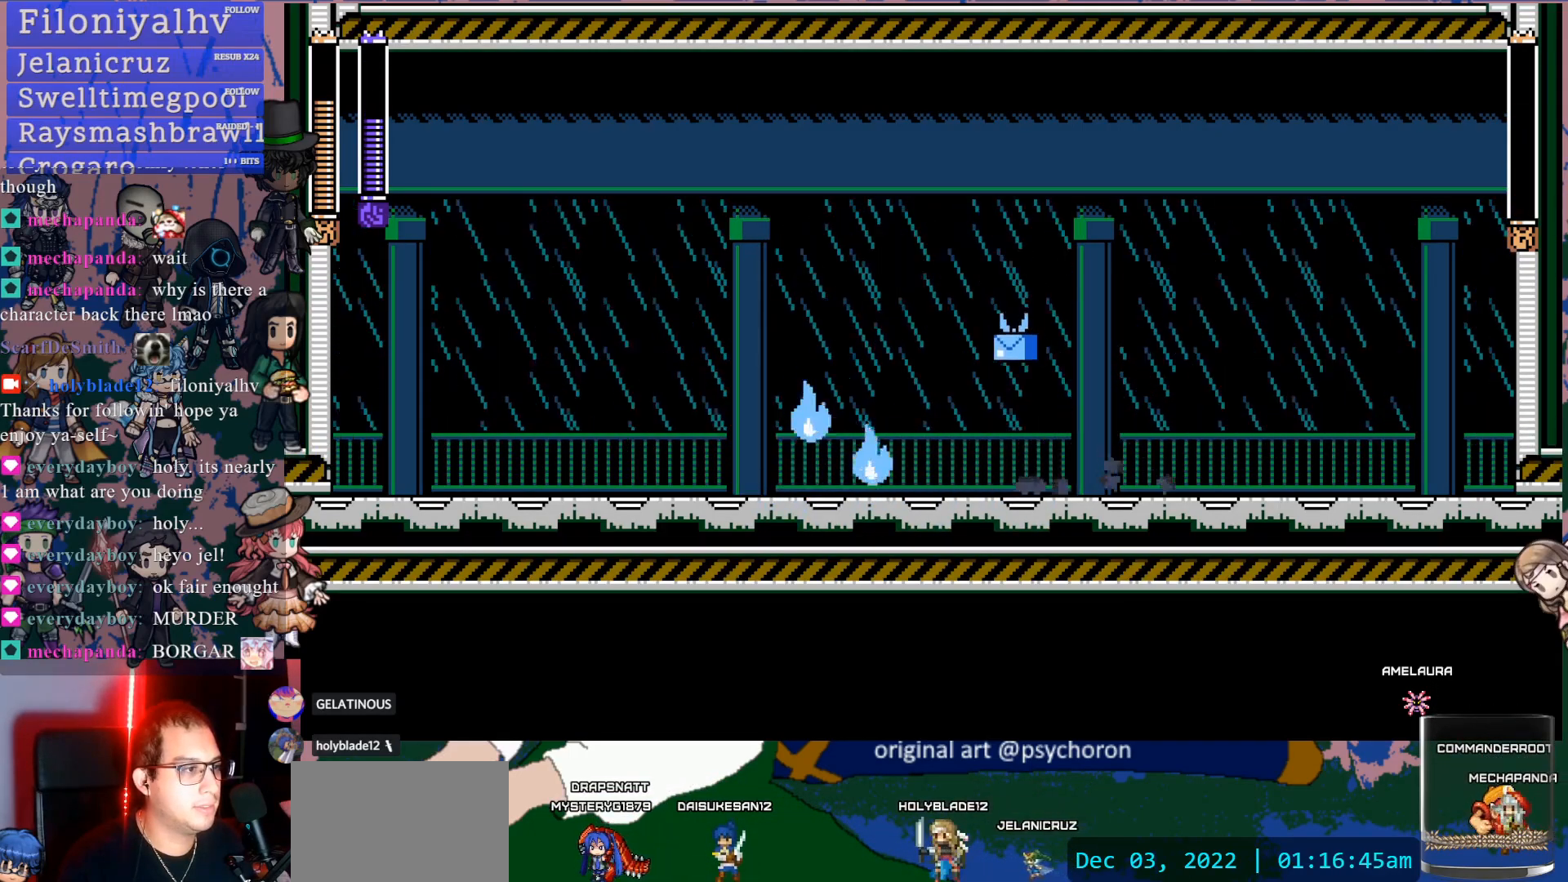
{"dt_ms": 500, "buttons": ["CROSS", "DPAD_DOWN", "DPAD_RIGHT"], "left_stick": "center", "right_stick": "center", "events": [[67, "DPAD_LEFT", "up"], [150, "DPAD_RIGHT", "down"], [333, "DPAD_DOWN", "down"], [383, "CROSS", "down"]]}
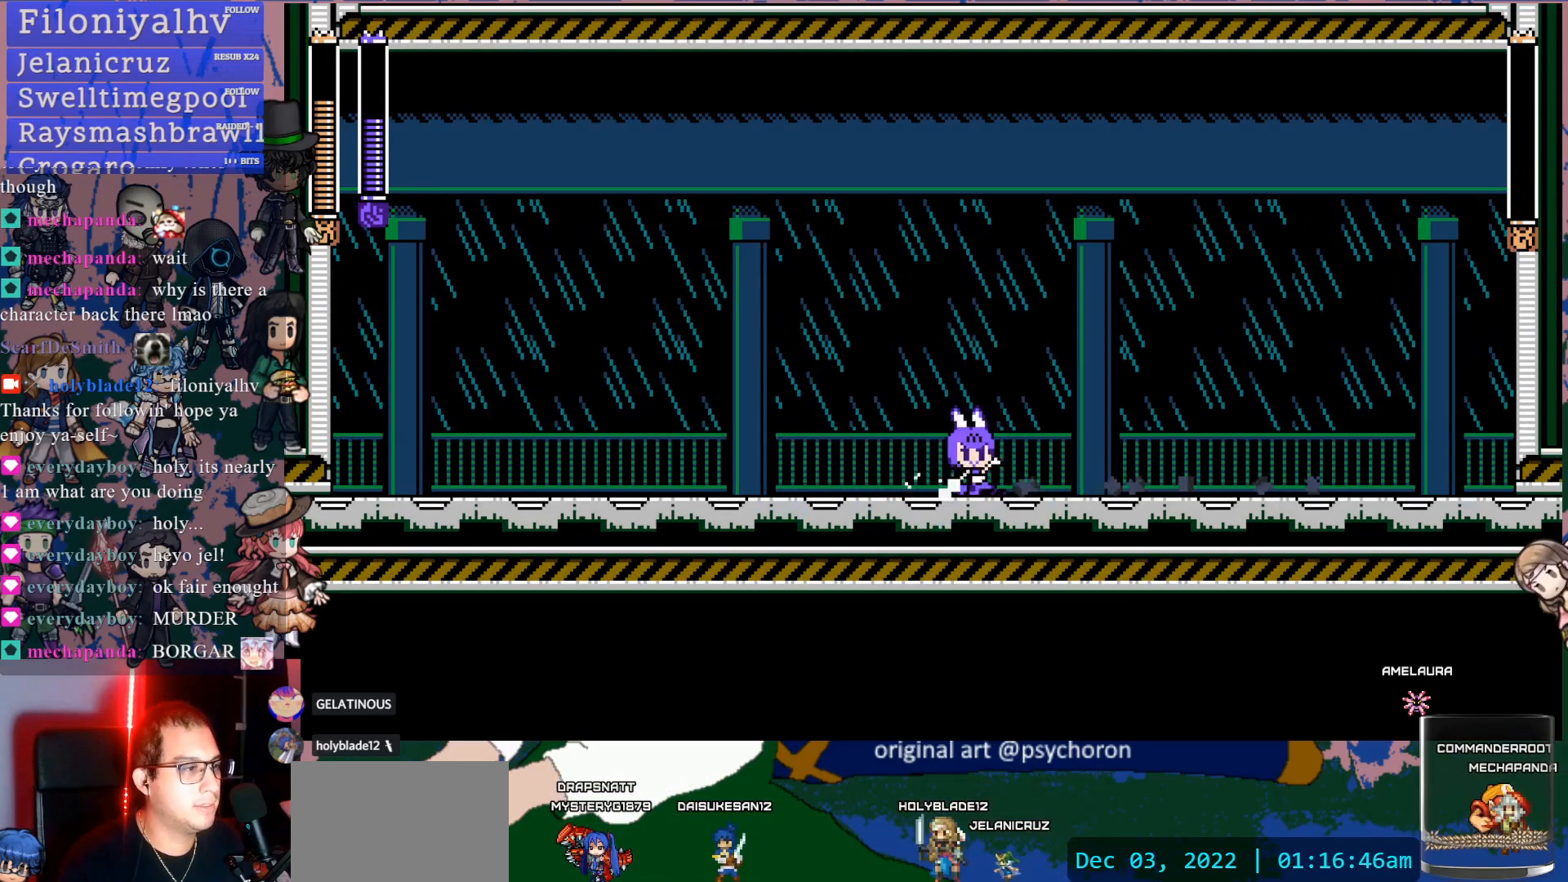
{"dt_ms": 500, "buttons": ["DPAD_LEFT"], "left_stick": "center", "right_stick": "center", "events": [[33, "DPAD_DOWN", "up"], [50, "CROSS", "up"], [83, "DPAD_RIGHT", "up"], [150, "CROSS", "down"], [150, "DPAD_LEFT", "down"], [317, "CROSS", "up"]]}
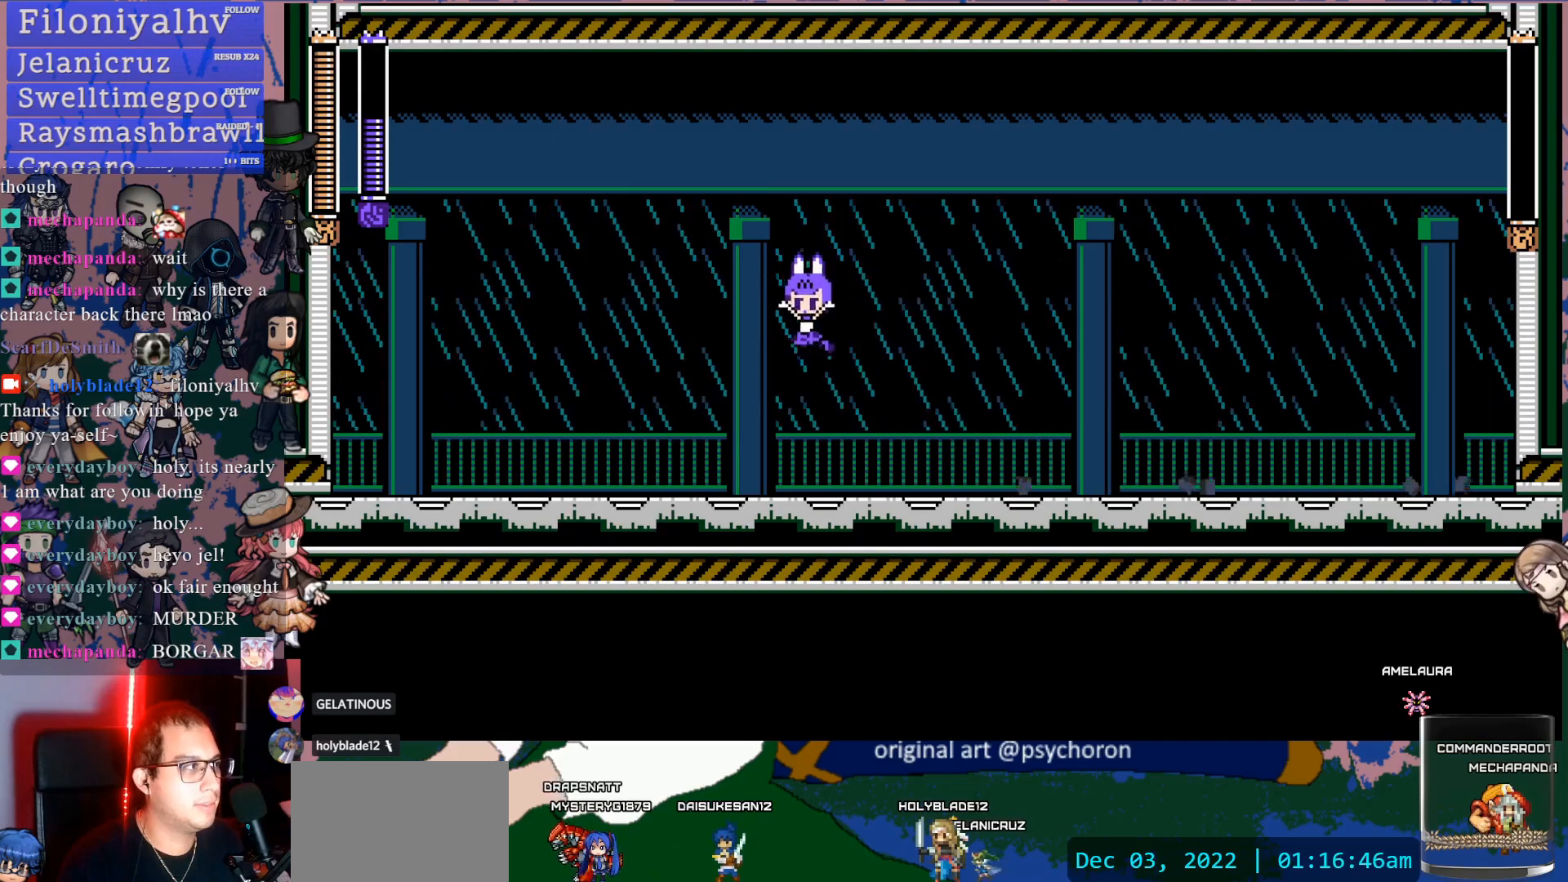
{"dt_ms": 500, "buttons": ["DPAD_RIGHT"], "left_stick": "center", "right_stick": "center", "events": [[33, "DPAD_LEFT", "up"], [433, "DPAD_RIGHT", "down"]]}
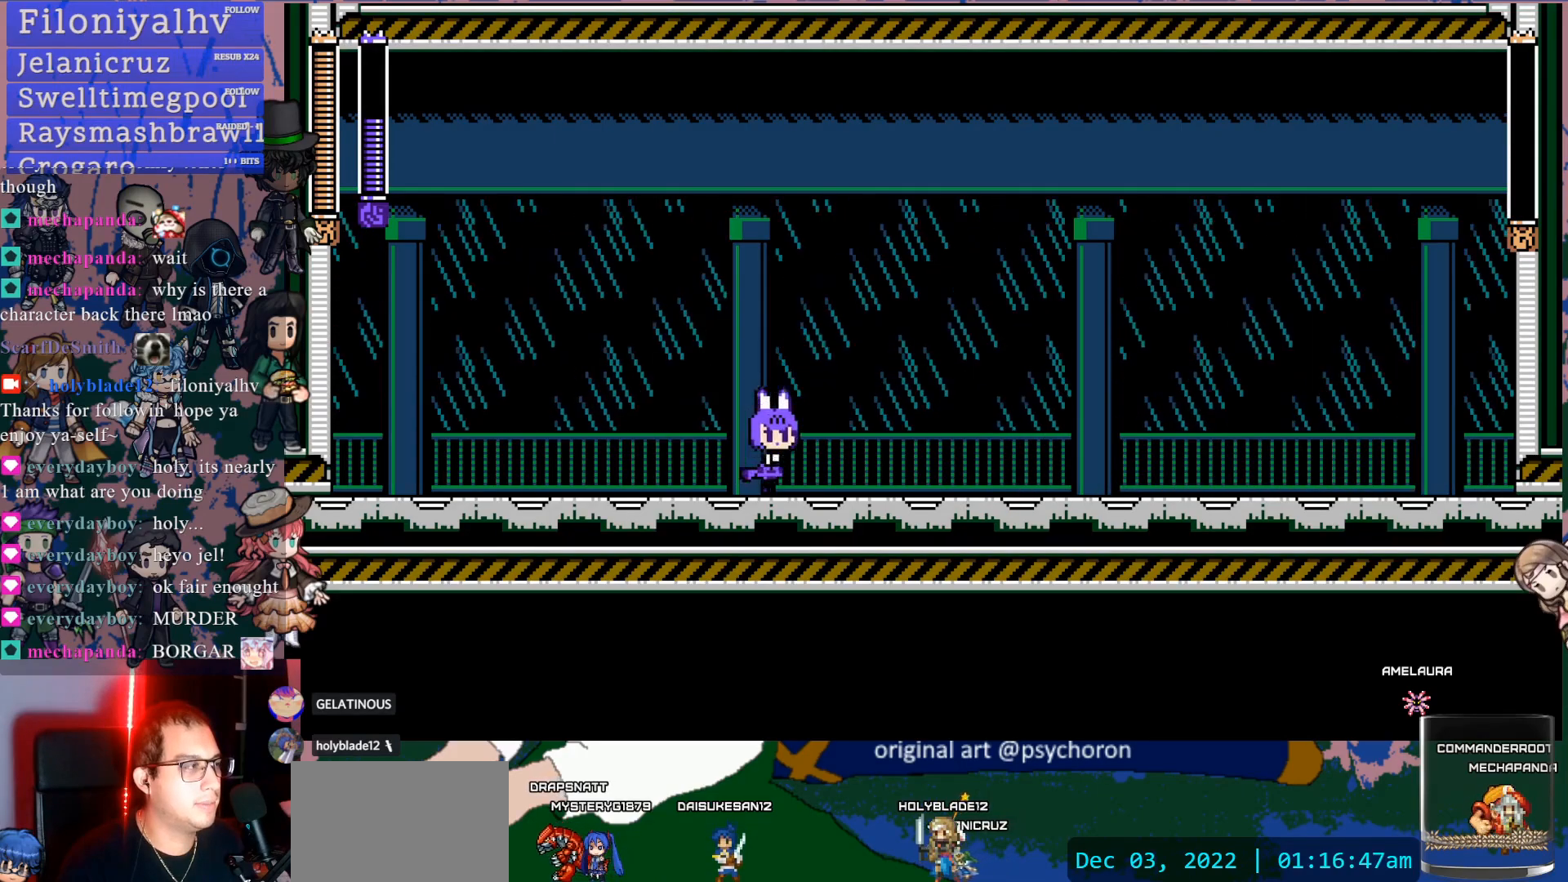
{"dt_ms": 500, "buttons": [], "left_stick": "center", "right_stick": "center", "events": [[250, "DPAD_RIGHT", "up"]]}
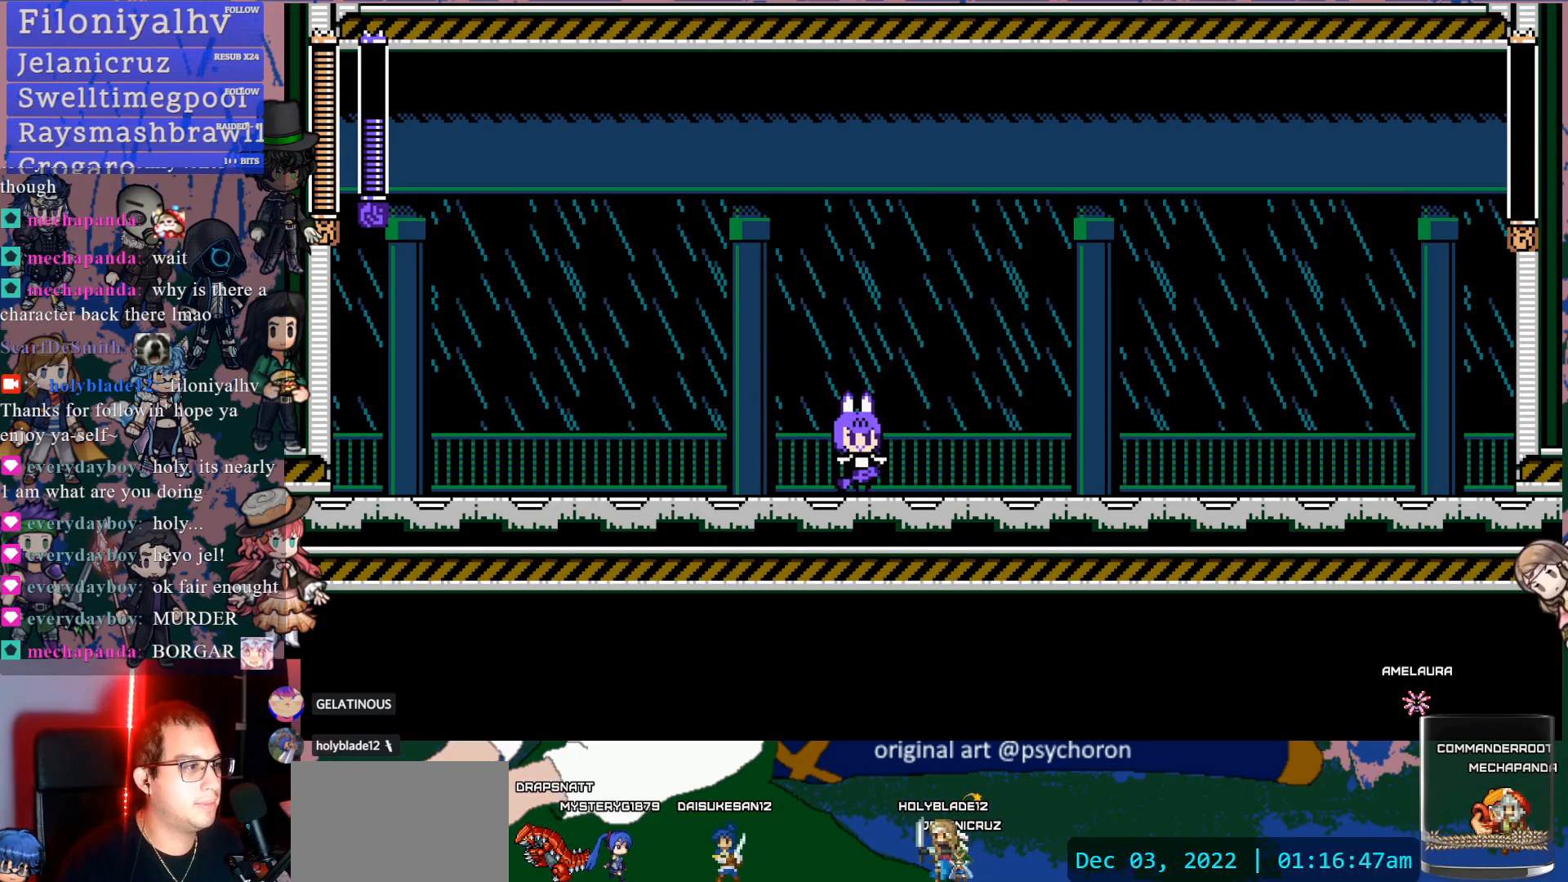
{"dt_ms": 500, "buttons": ["DPAD_DOWN", "DPAD_RIGHT"], "left_stick": "center", "right_stick": "center", "events": [[67, "DPAD_DOWN", "down"], [100, "CROSS", "down"], [133, "DPAD_RIGHT", "down"], [167, "CROSS", "up"], [217, "CROSS", "down"], [350, "CROSS", "up"]]}
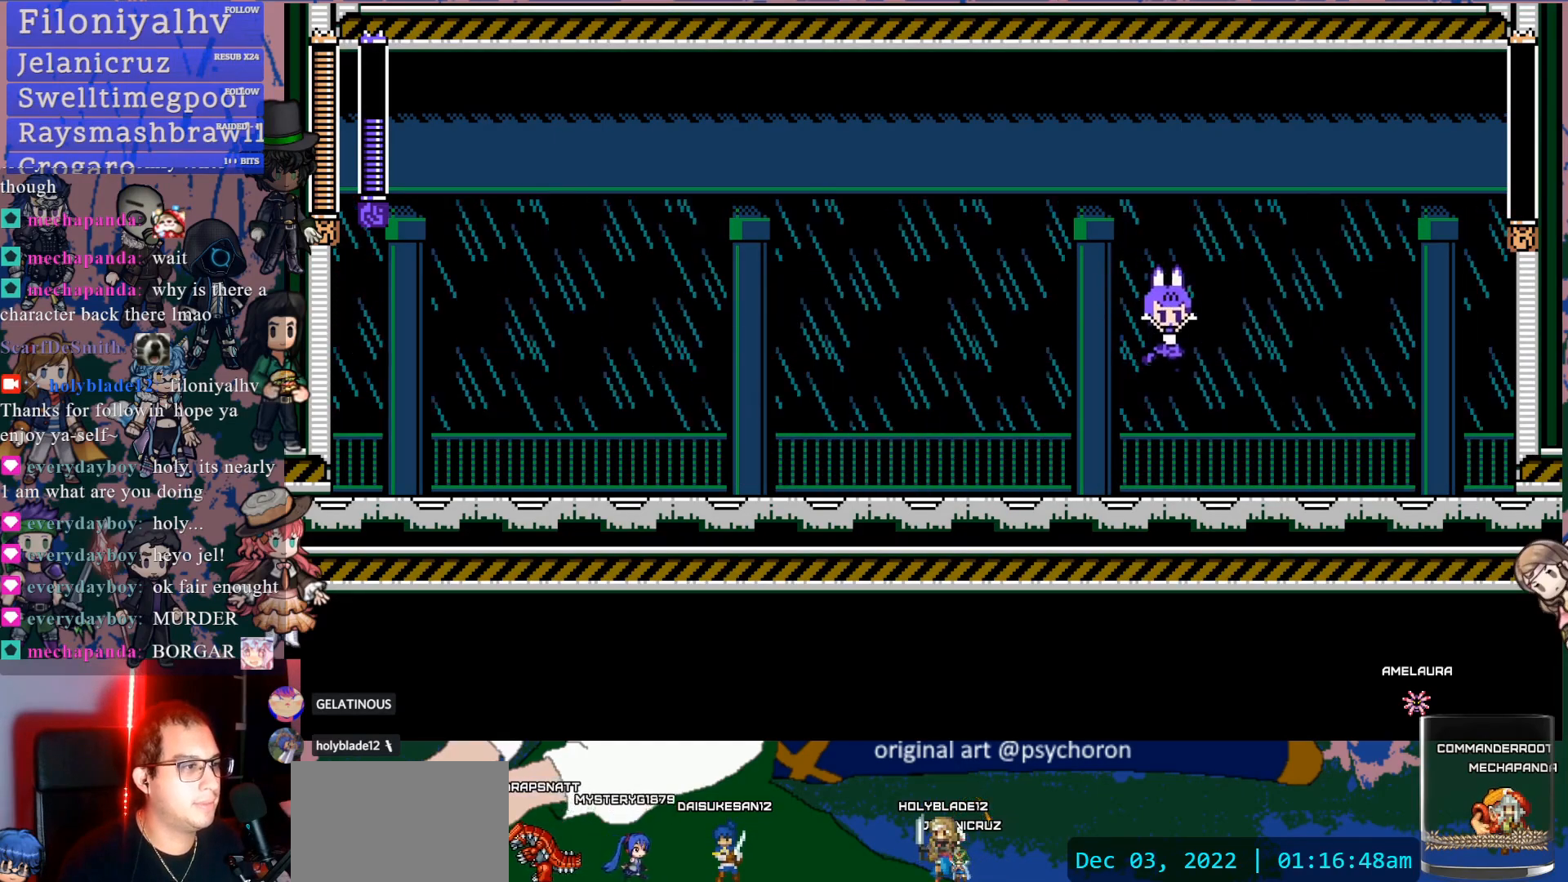
{"dt_ms": 500, "buttons": ["DPAD_DOWN", "DPAD_LEFT"], "left_stick": "center", "right_stick": "center", "events": [[150, "DPAD_RIGHT", "up"], [217, "CROSS", "down"], [217, "DPAD_LEFT", "down"], [283, "CROSS", "up"], [333, "CROSS", "down"], [467, "CROSS", "up"]]}
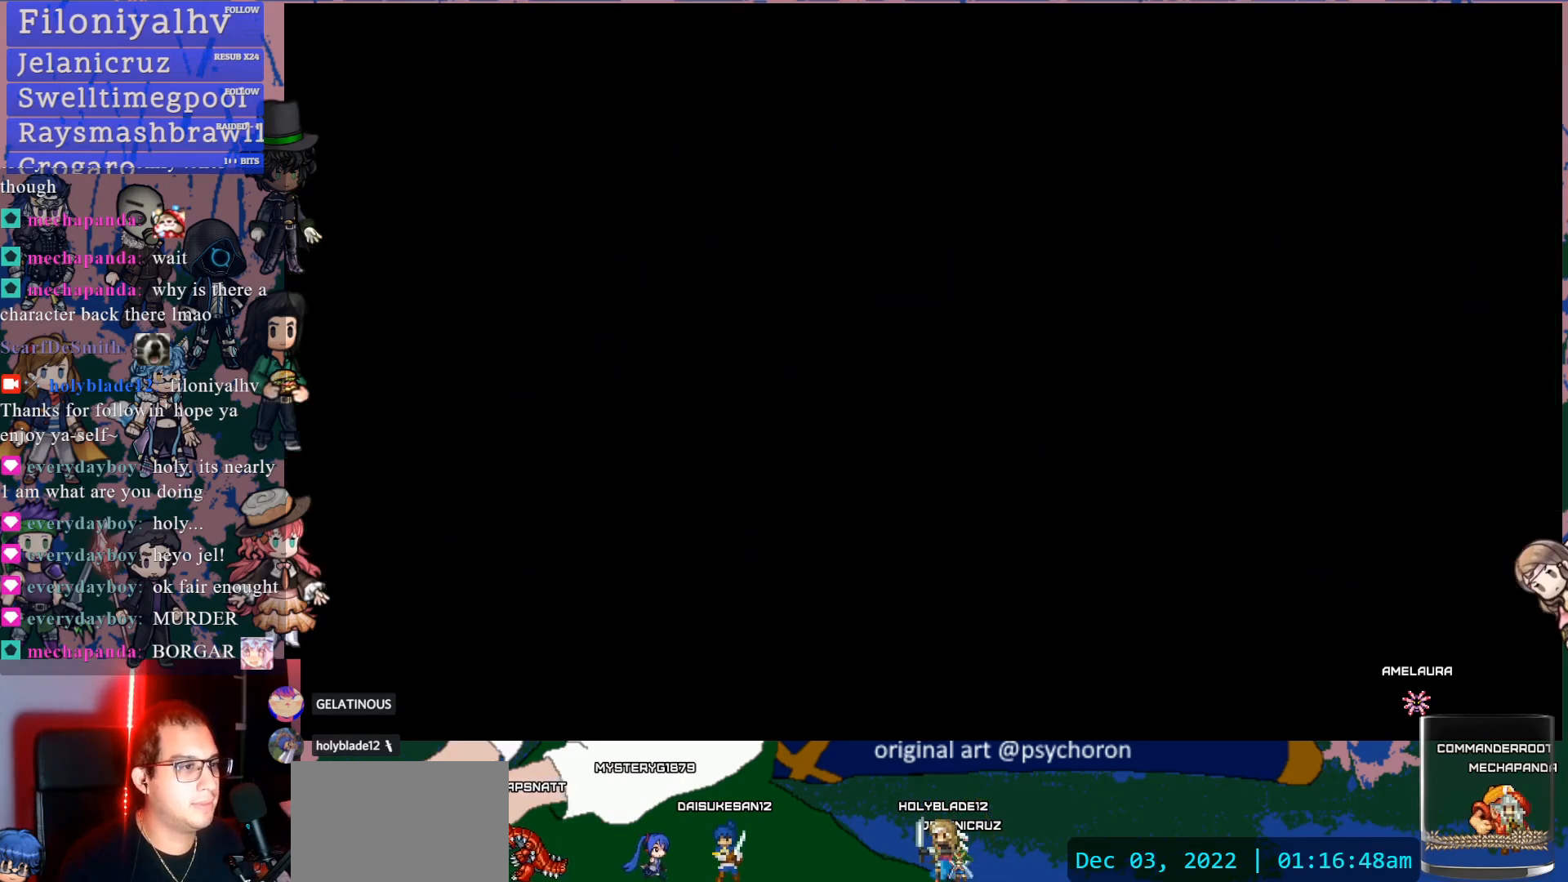
{"dt_ms": 500, "buttons": [], "left_stick": "center", "right_stick": "center", "events": [[117, "DPAD_DOWN", "up"], [167, "DPAD_LEFT", "up"]]}
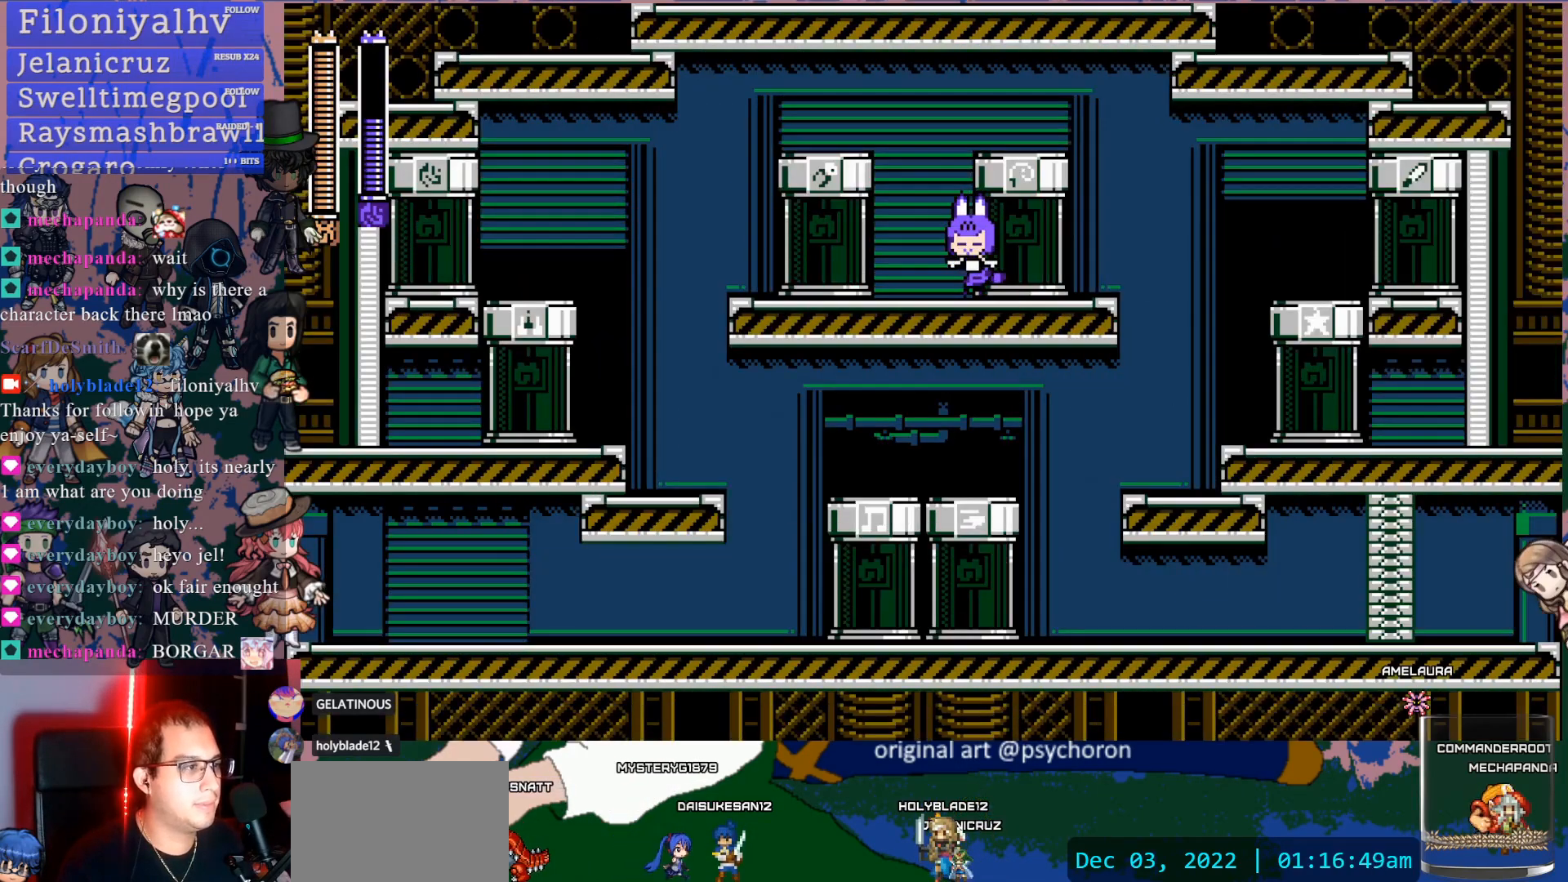
{"dt_ms": 500, "buttons": ["DPAD_LEFT"], "left_stick": "center", "right_stick": "center", "events": [[117, "DPAD_LEFT", "down"], [333, "R2", "down"], [483, "R2", "up"]]}
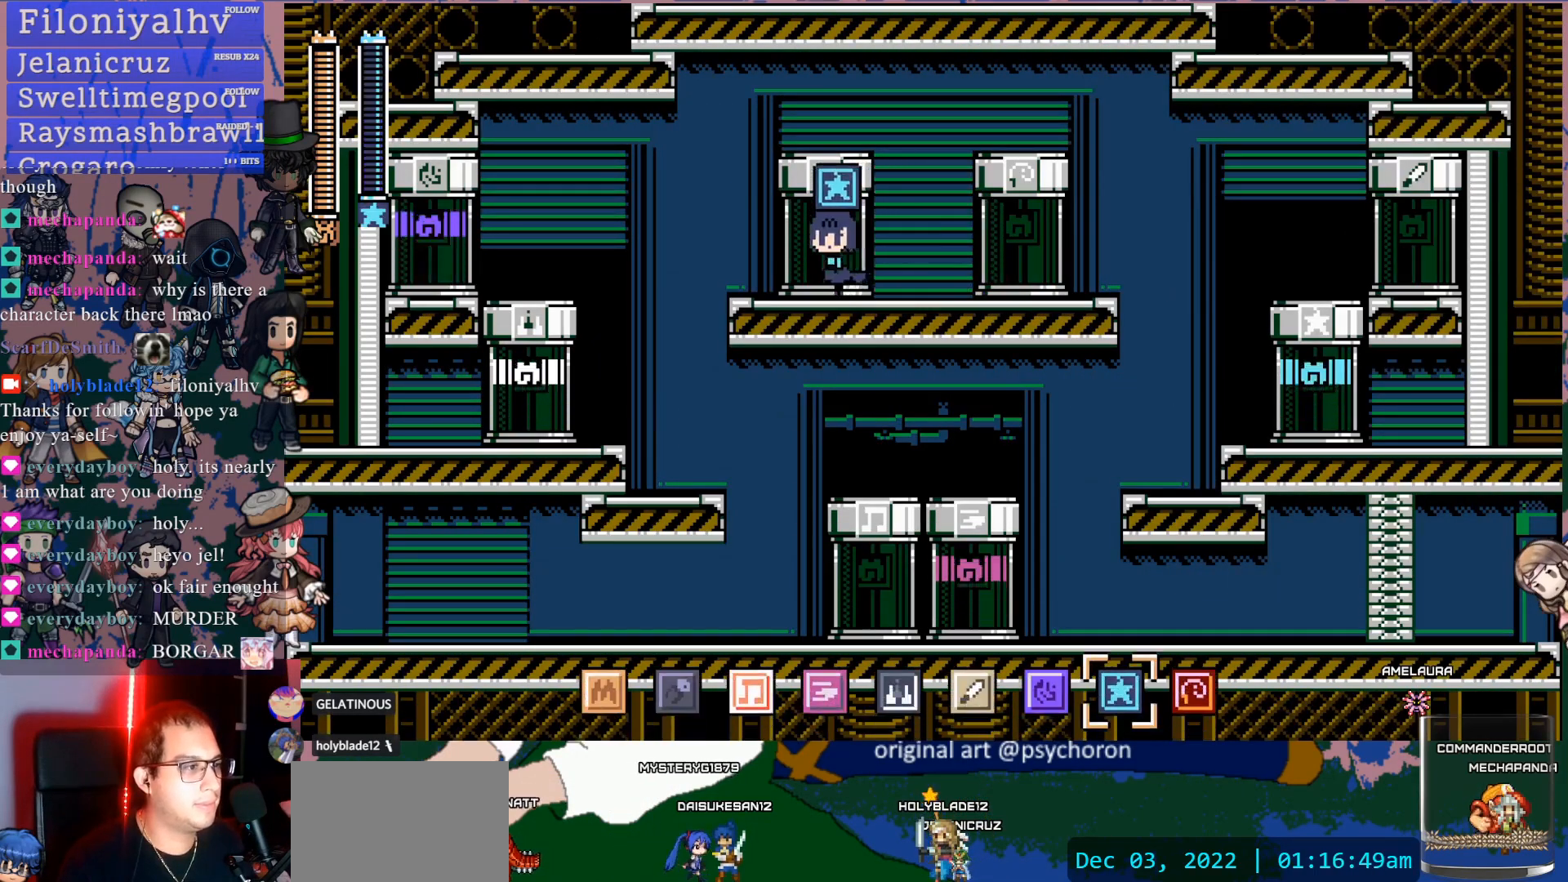
{"dt_ms": 500, "buttons": [], "left_stick": "center", "right_stick": "center", "events": [[417, "DPAD_LEFT", "up"]]}
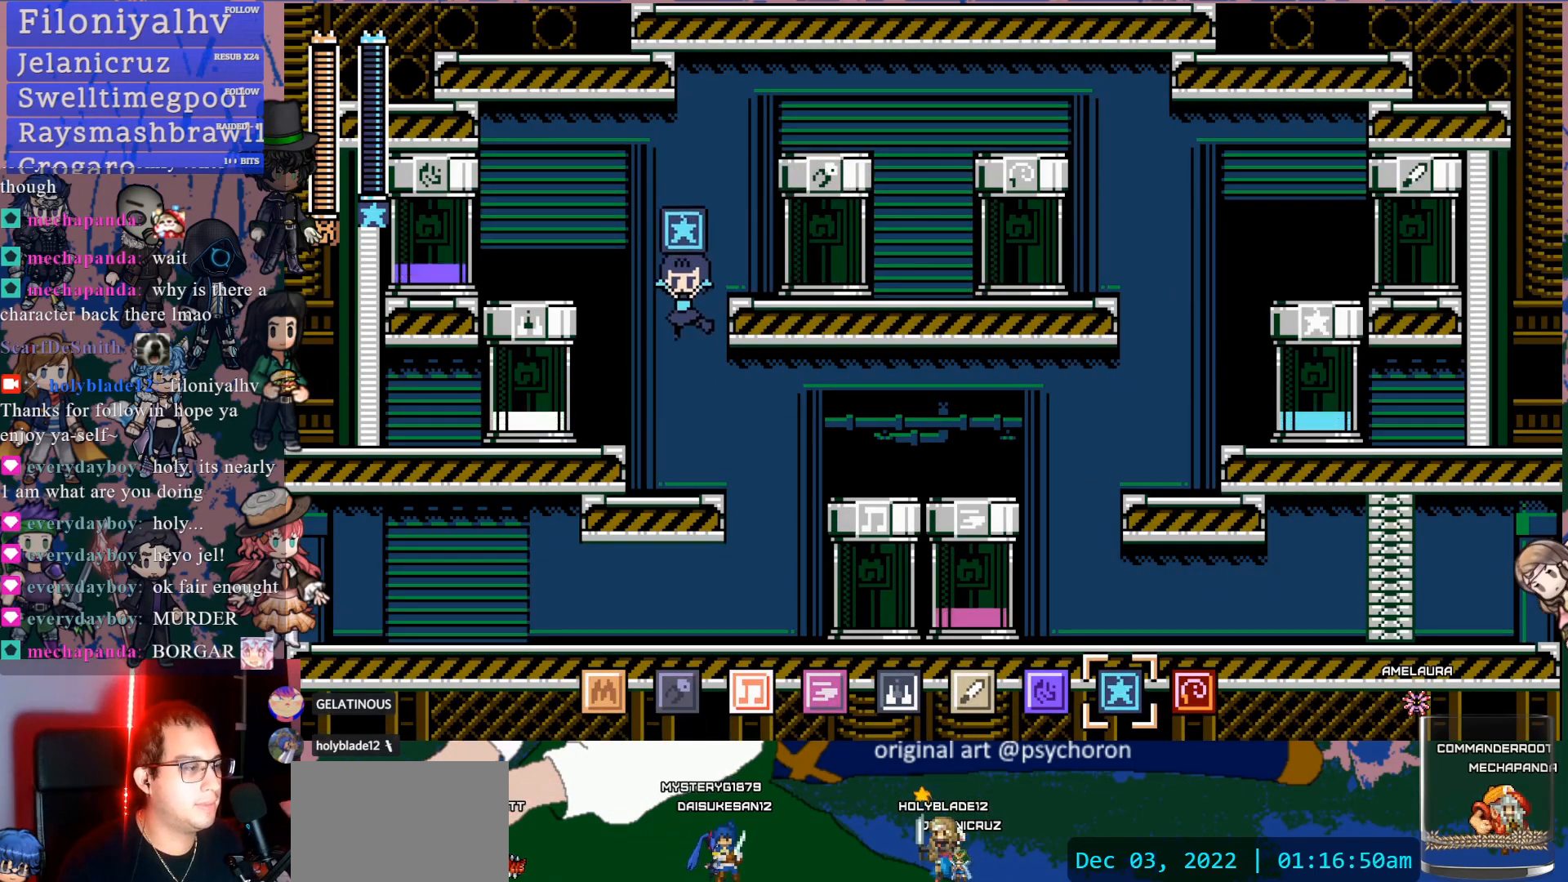
{"dt_ms": 500, "buttons": ["R2"], "left_stick": "center", "right_stick": "center", "events": [[167, "R2", "down"], [283, "R2", "up"], [350, "R2", "down"]]}
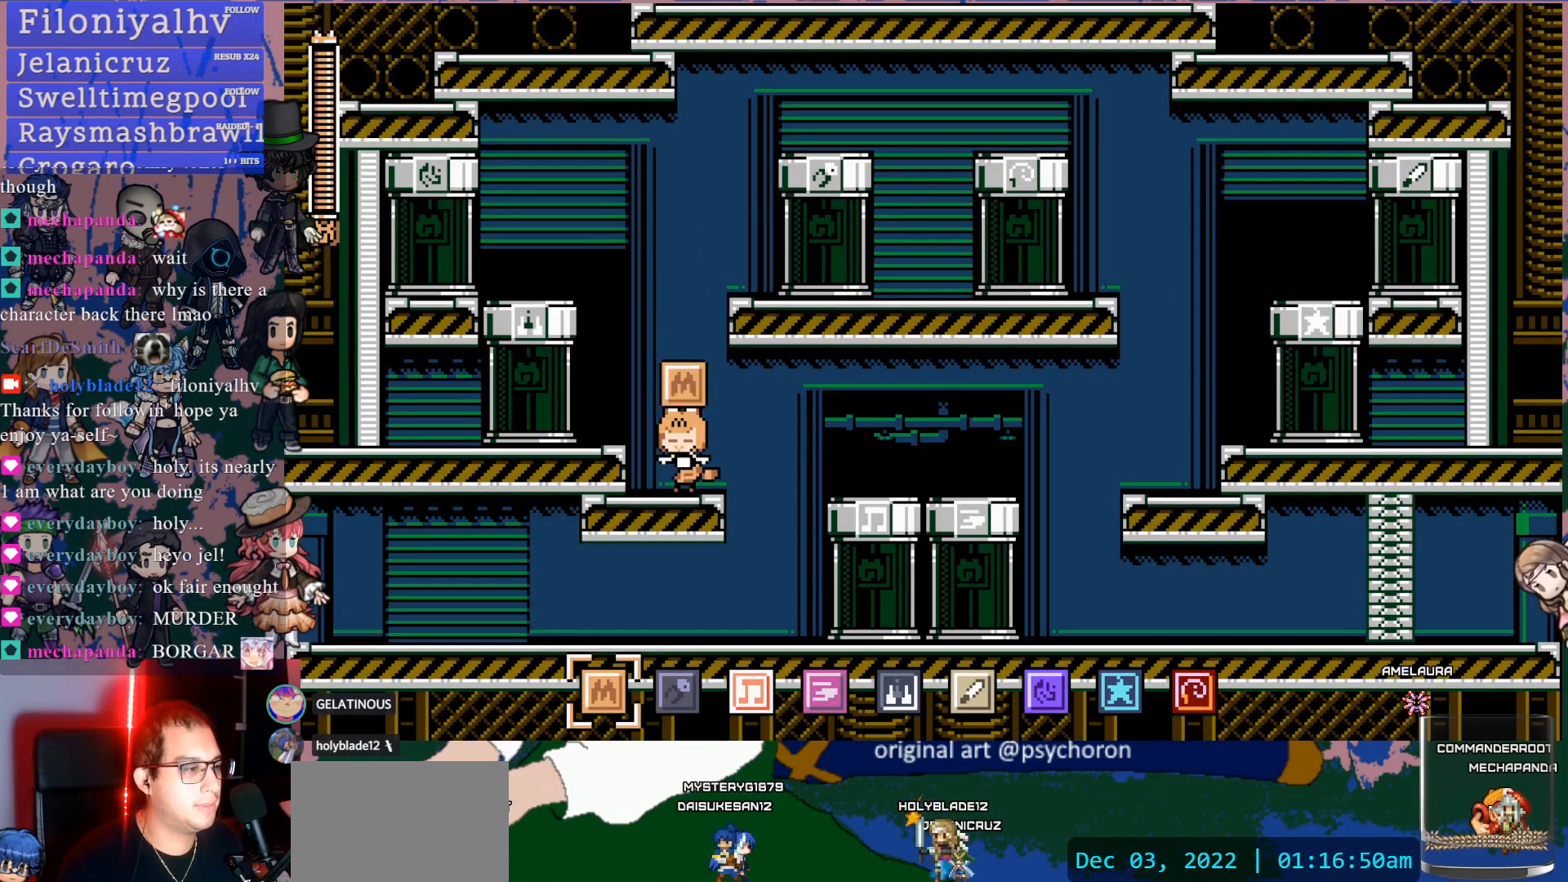
{"dt_ms": 1000, "buttons": ["R2"], "left_stick": "center", "right_stick": "center"}
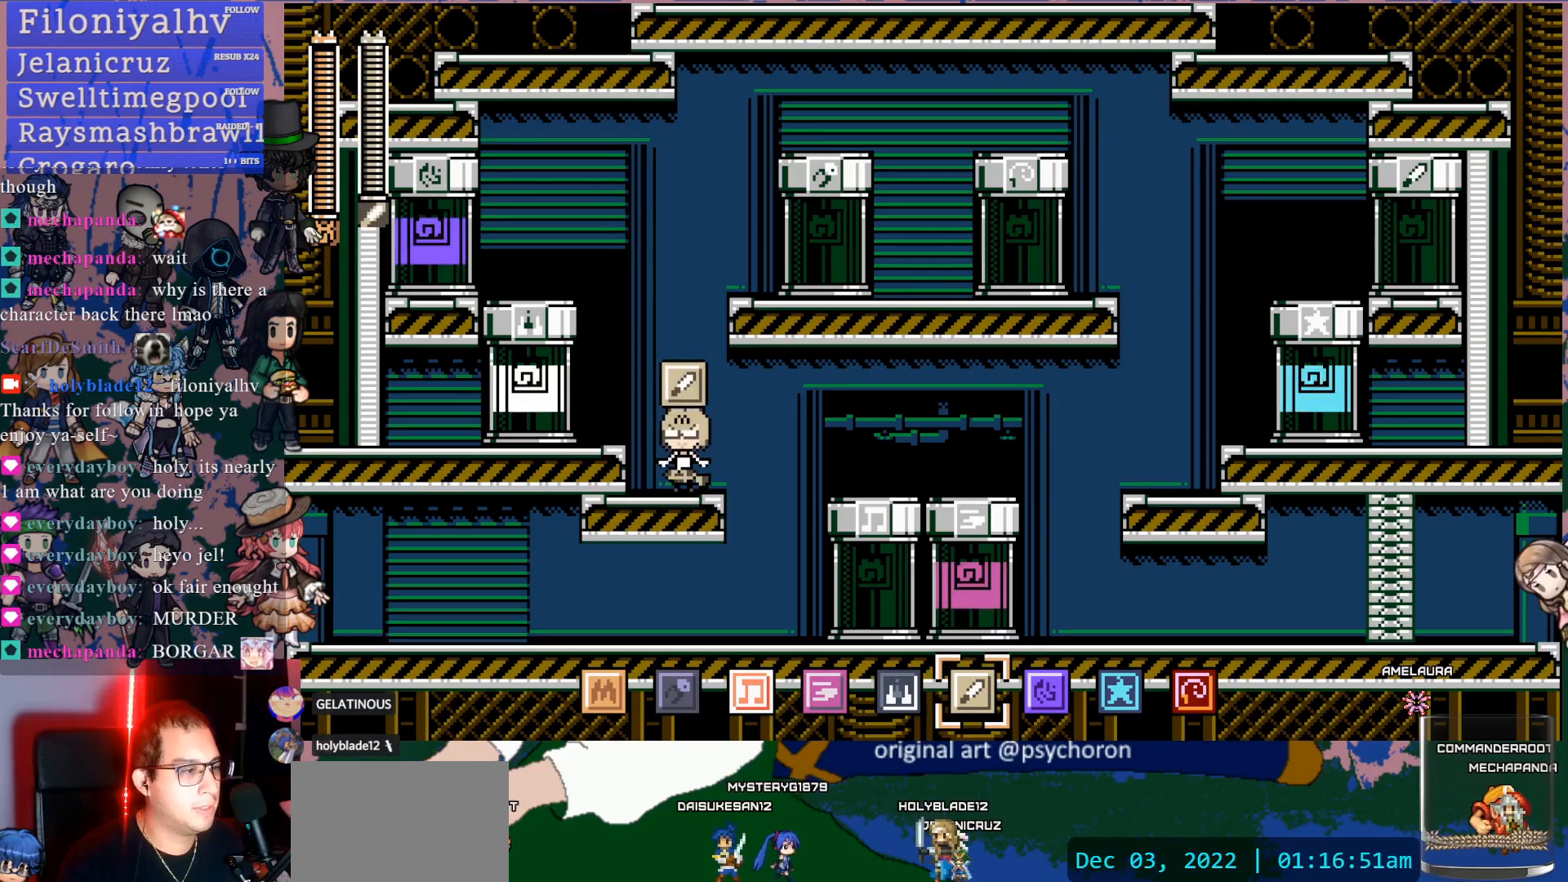
{"dt_ms": 500, "buttons": ["R2"], "left_stick": "center", "right_stick": "center", "events": [[117, "R2", "up"], [483, "R2", "down"]]}
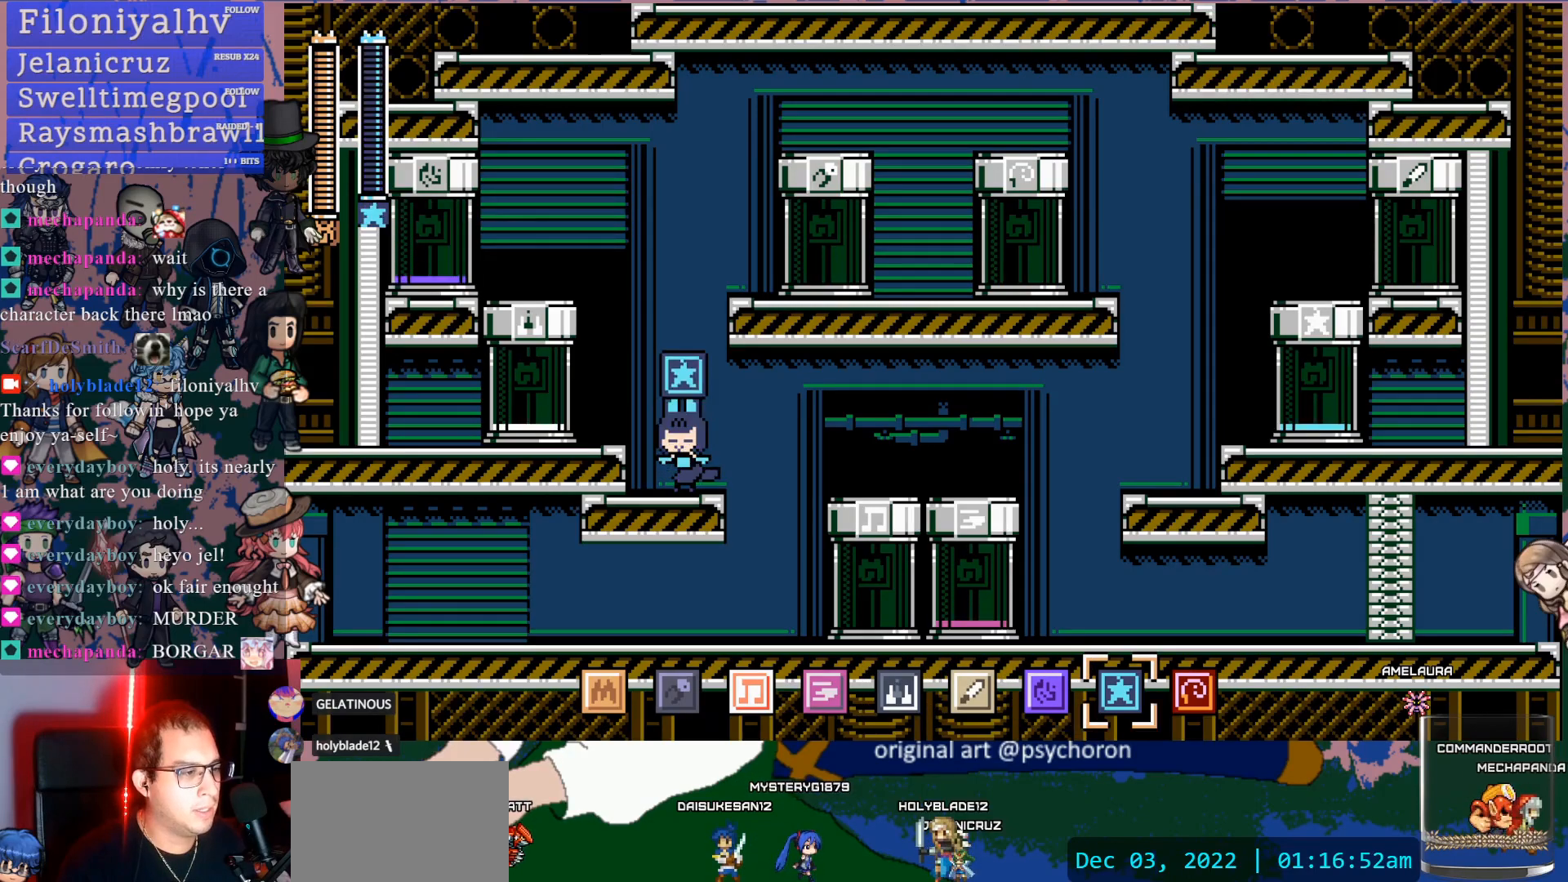
{"dt_ms": 500, "buttons": ["R2"], "left_stick": "center", "right_stick": "center", "events": [[150, "R2", "up"], [500, "R2", "down"]]}
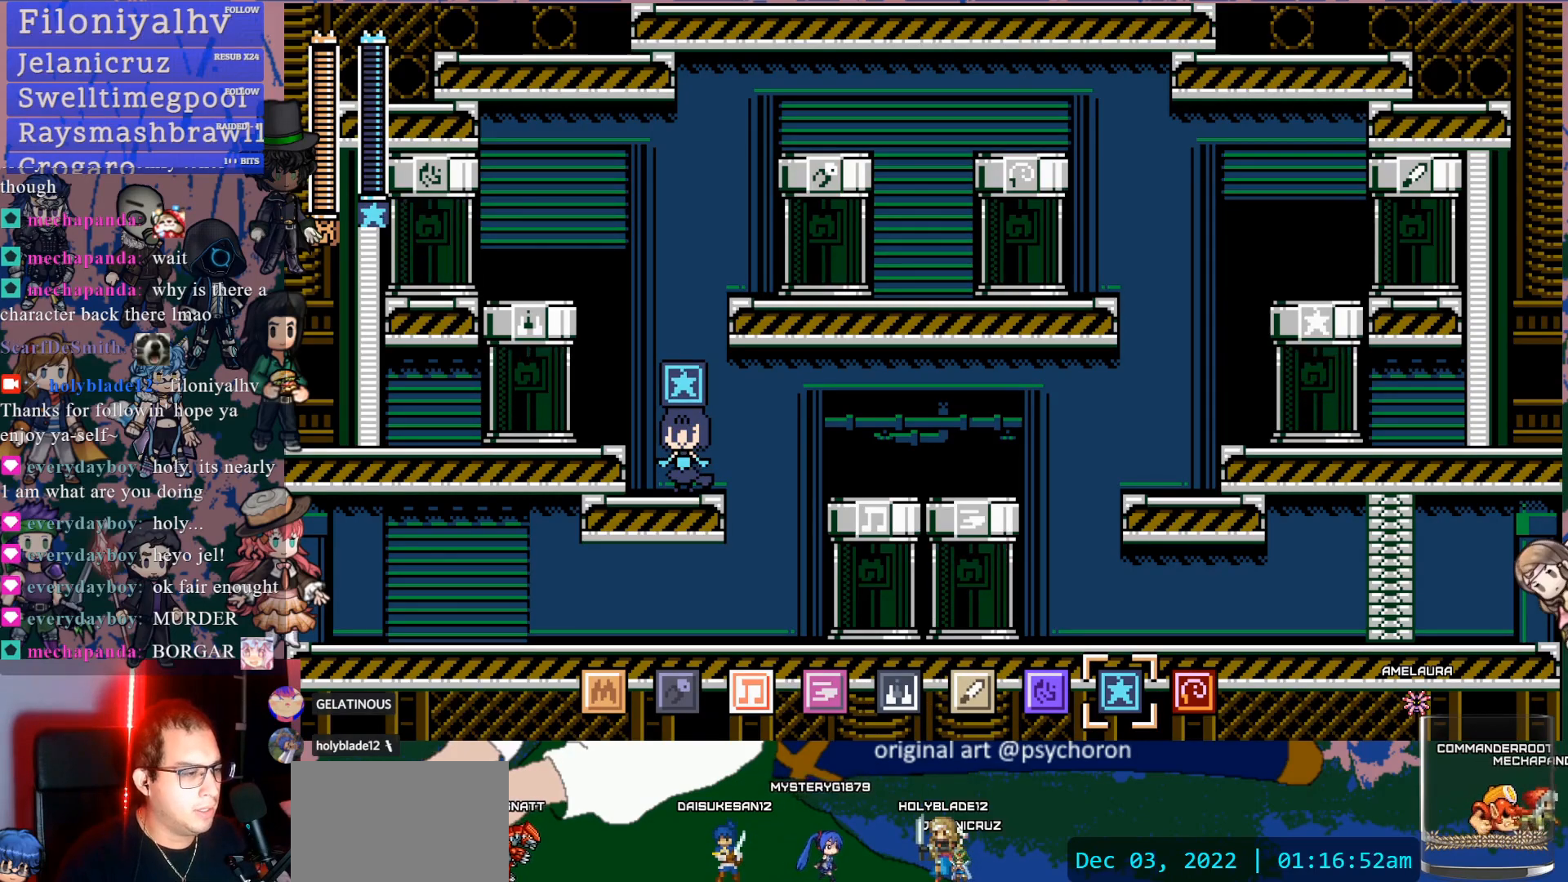
{"dt_ms": 500, "buttons": [], "left_stick": "center", "right_stick": "center", "events": [[133, "R2", "up"]]}
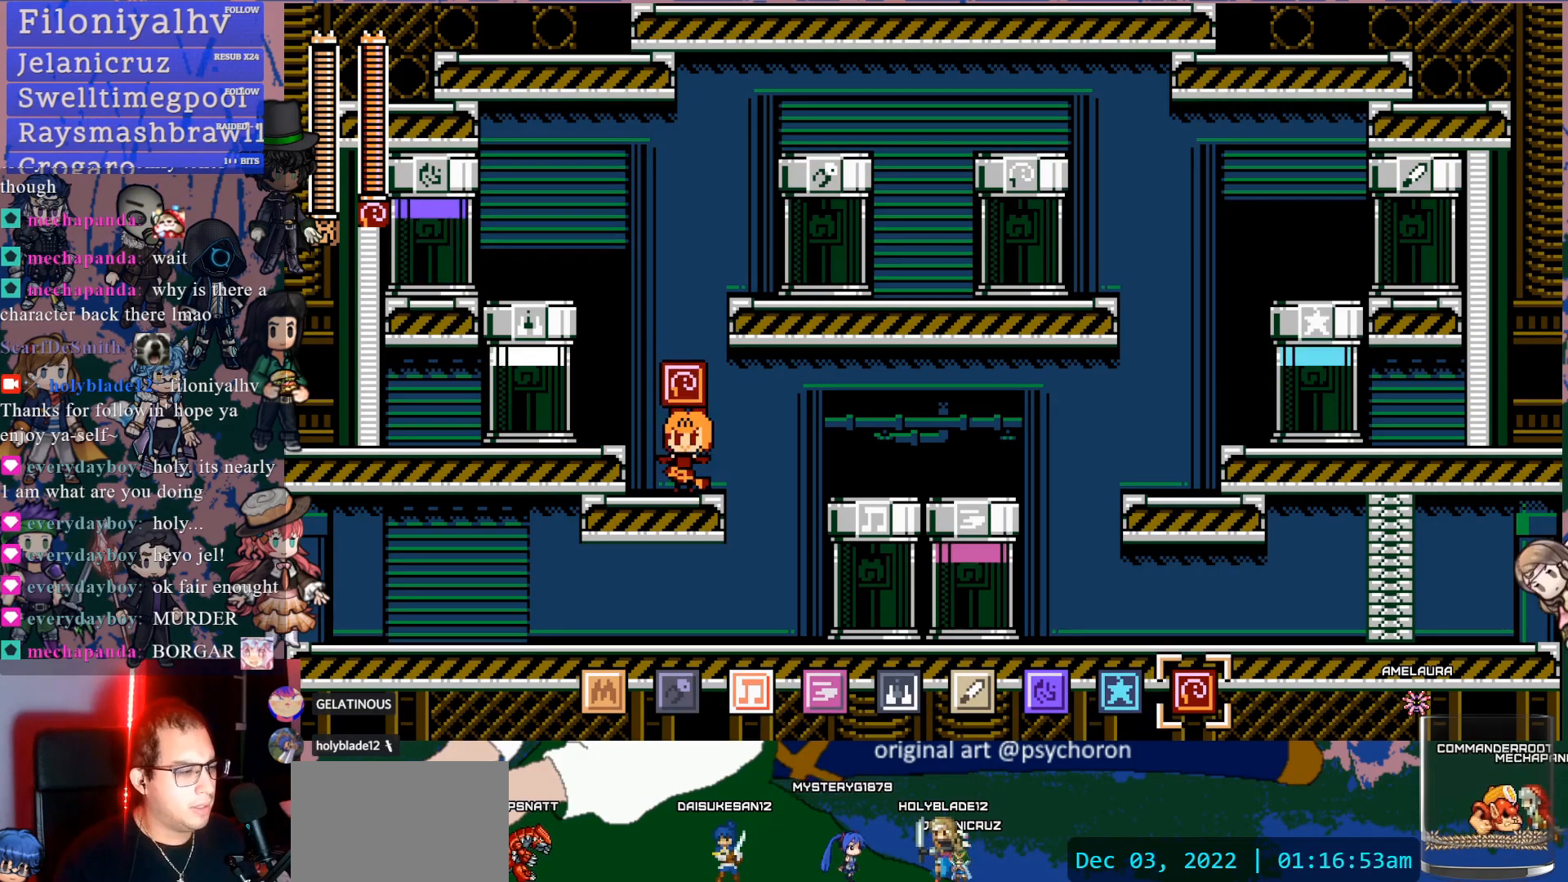
{"dt_ms": 1000, "buttons": [], "left_stick": "center", "right_stick": "center"}
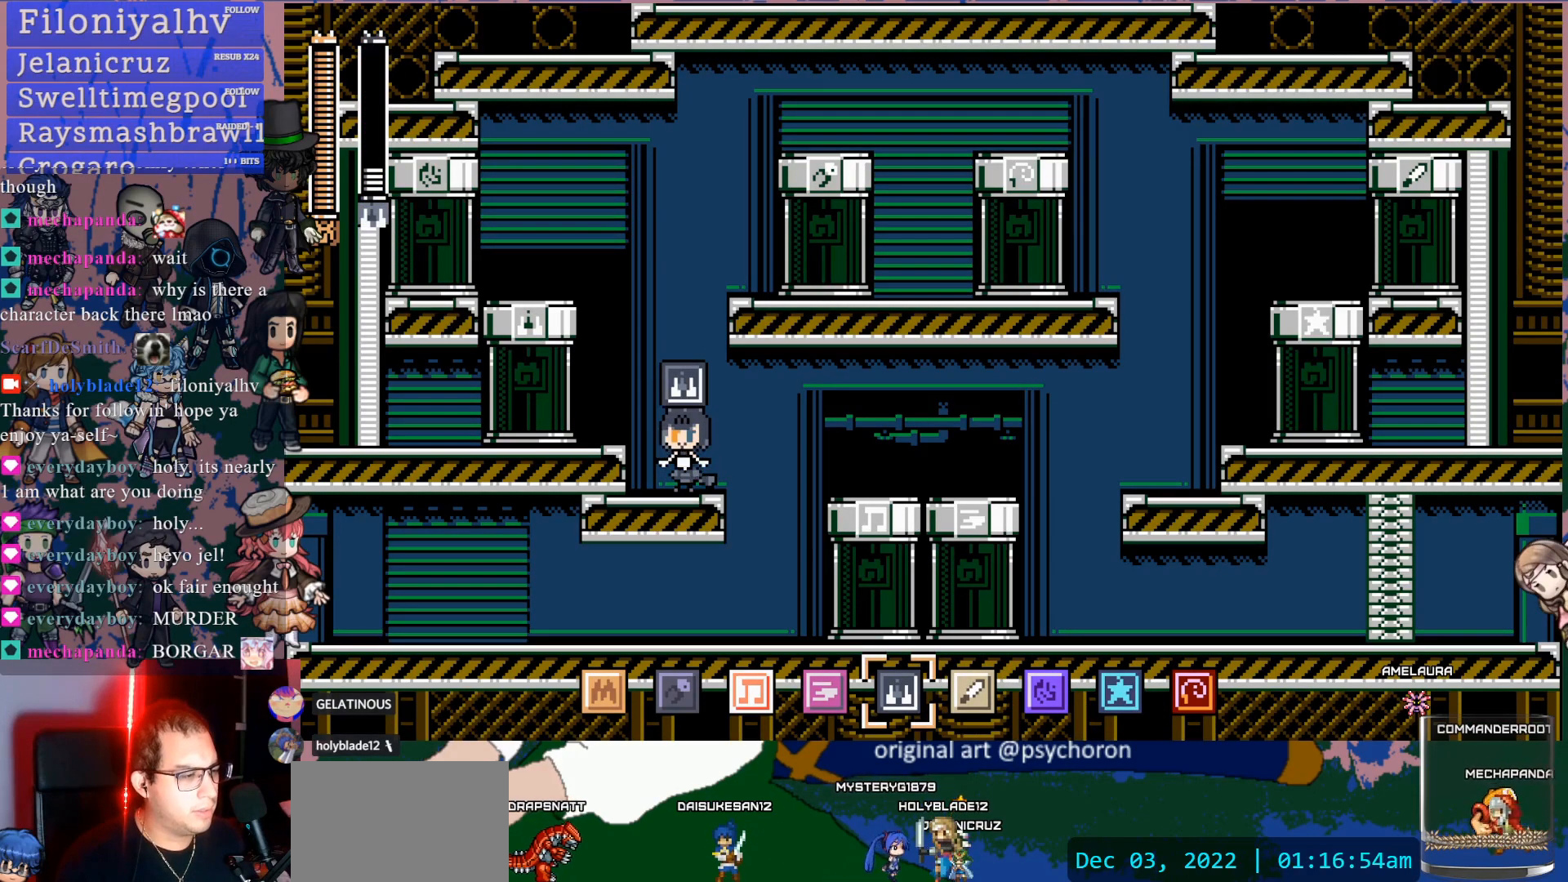
{"dt_ms": 500, "buttons": [], "left_stick": "center", "right_stick": "center", "events": [[150, "L2", "down"], [183, "L1", "down"], [300, "L1", "up"], [317, "L2", "up"]]}
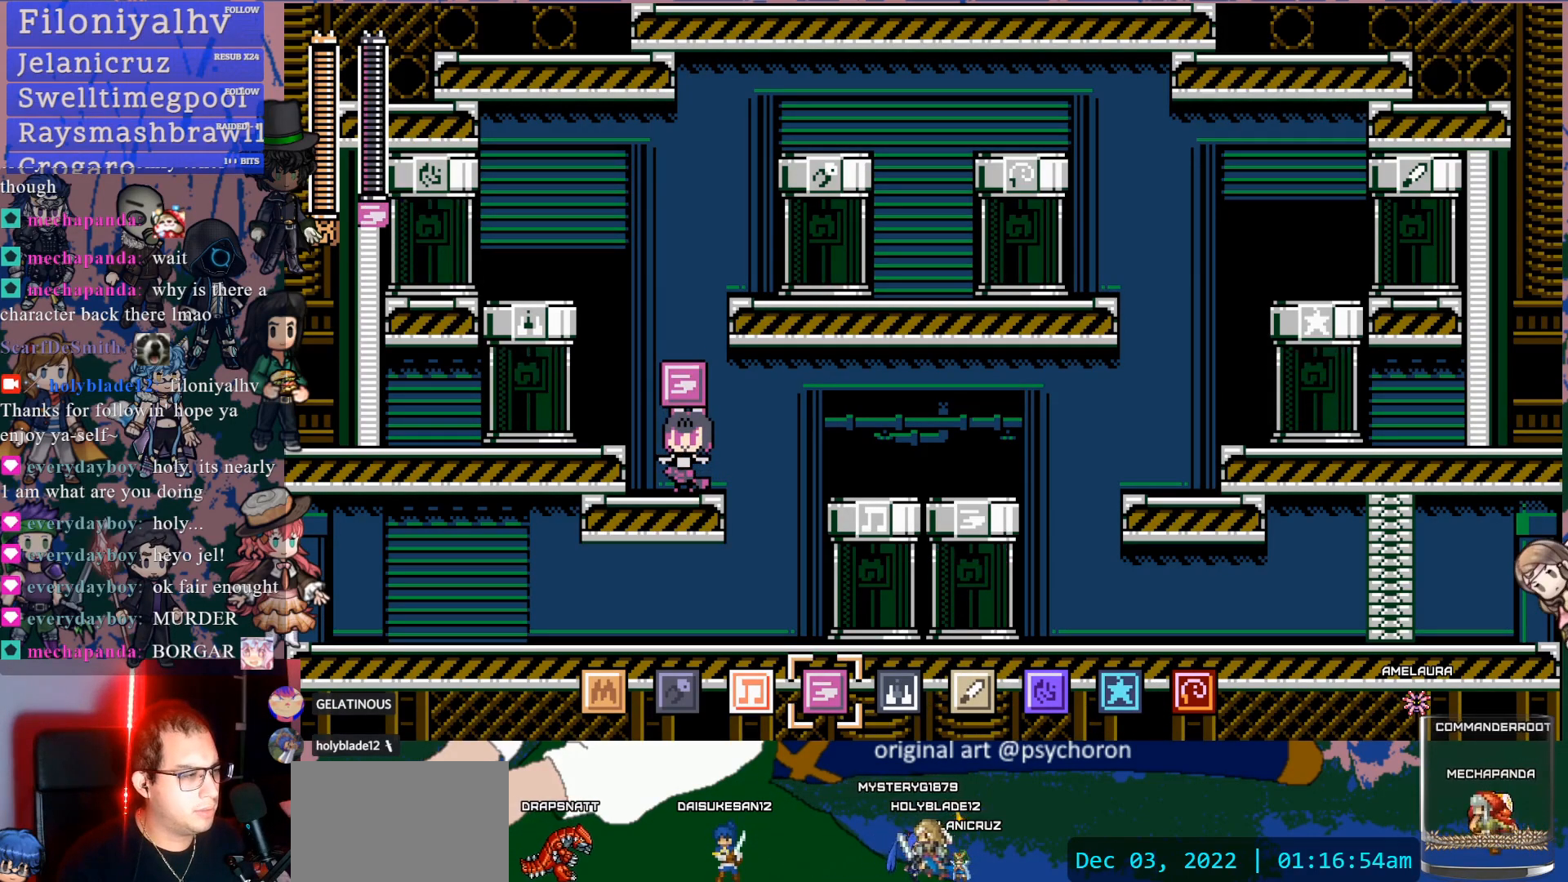
{"dt_ms": 500, "buttons": [], "left_stick": "center", "right_stick": "center", "events": []}
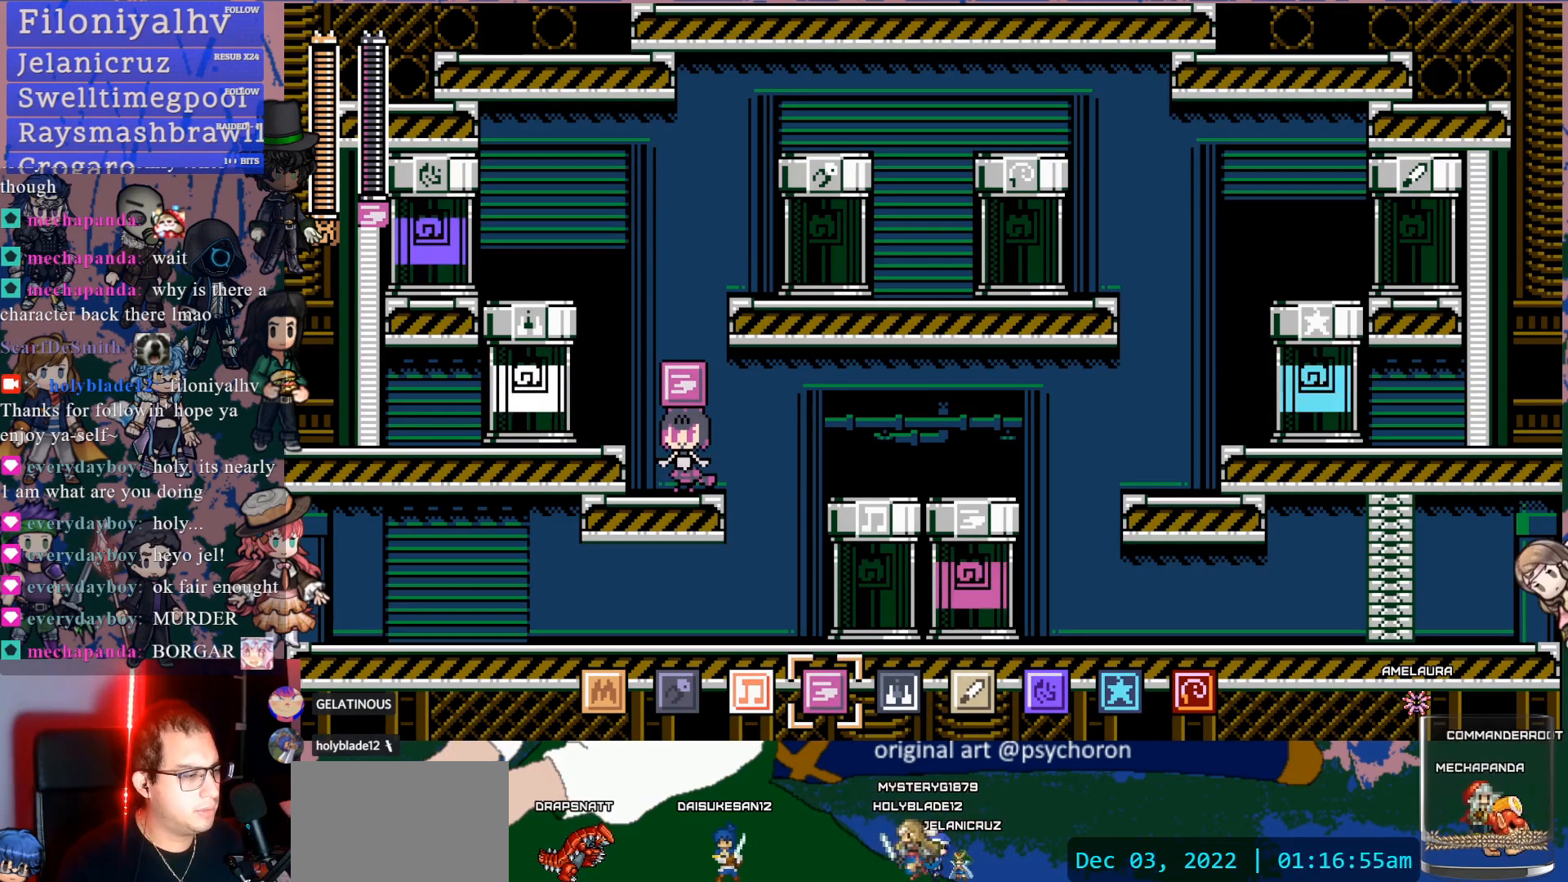
{"dt_ms": 500, "buttons": ["R2"], "left_stick": "center", "right_stick": "center", "events": [[483, "R2", "down"]]}
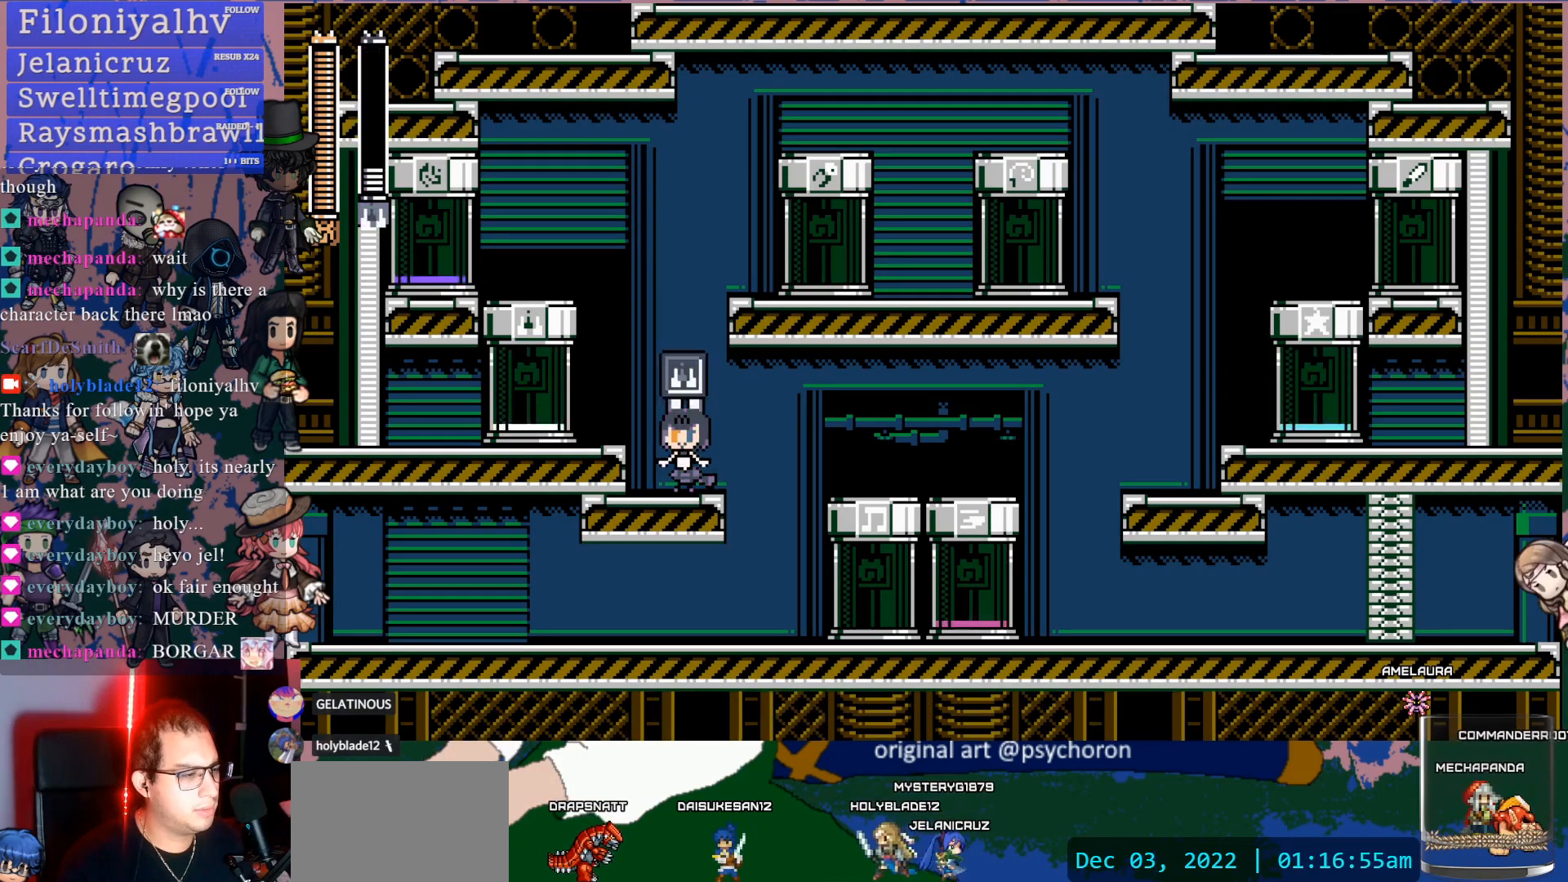
{"dt_ms": 500, "buttons": [], "left_stick": "center", "right_stick": "center", "events": [[117, "R2", "up"], [183, "R2", "down"], [317, "R2", "up"]]}
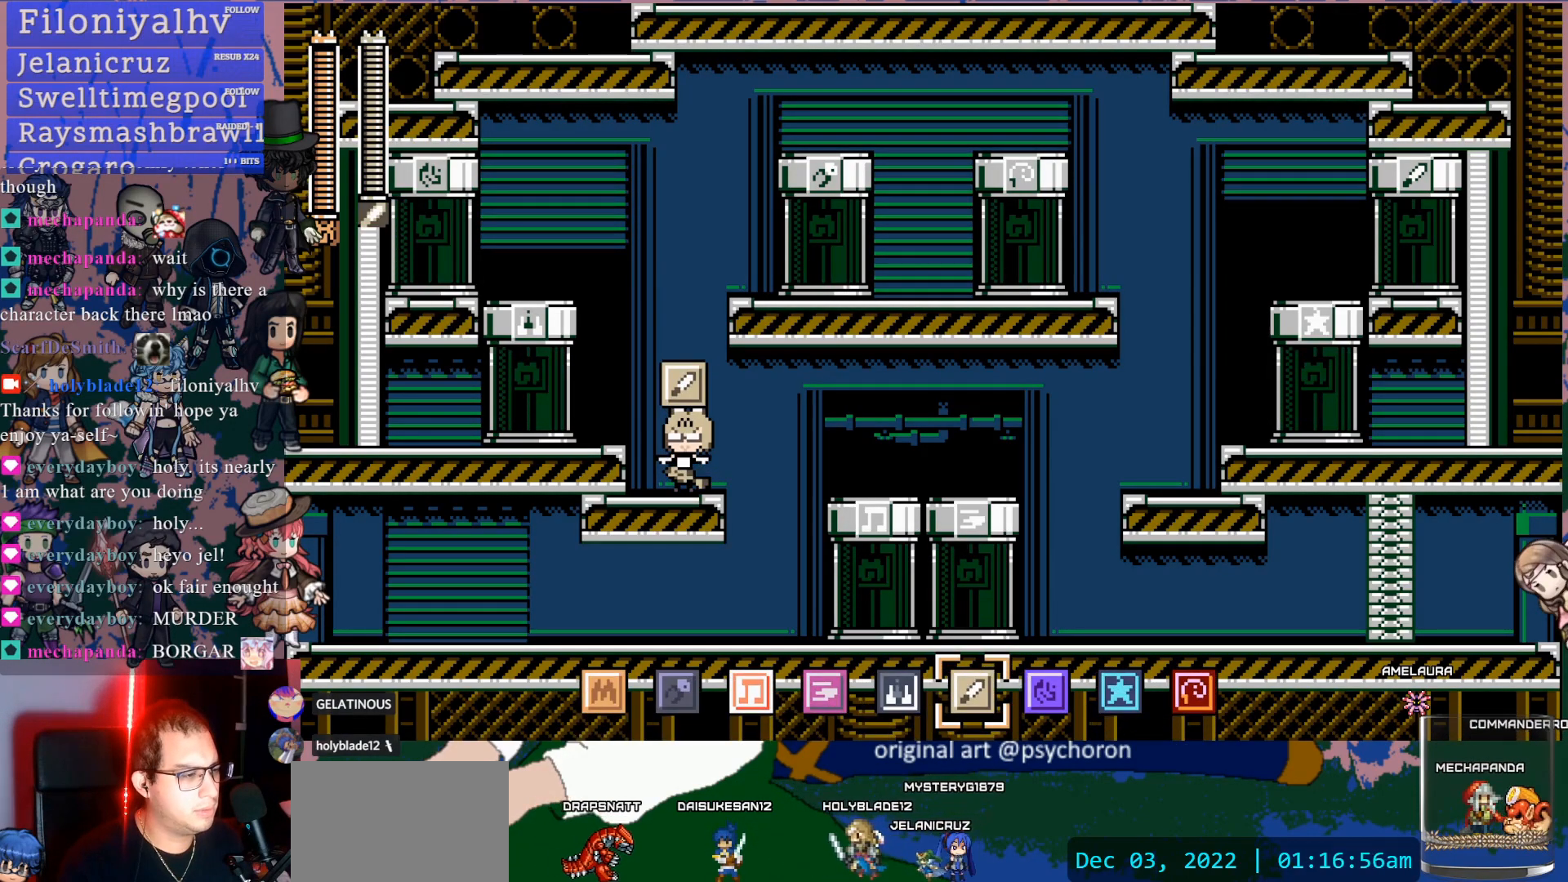
{"dt_ms": 500, "buttons": [], "left_stick": "center", "right_stick": "center", "events": []}
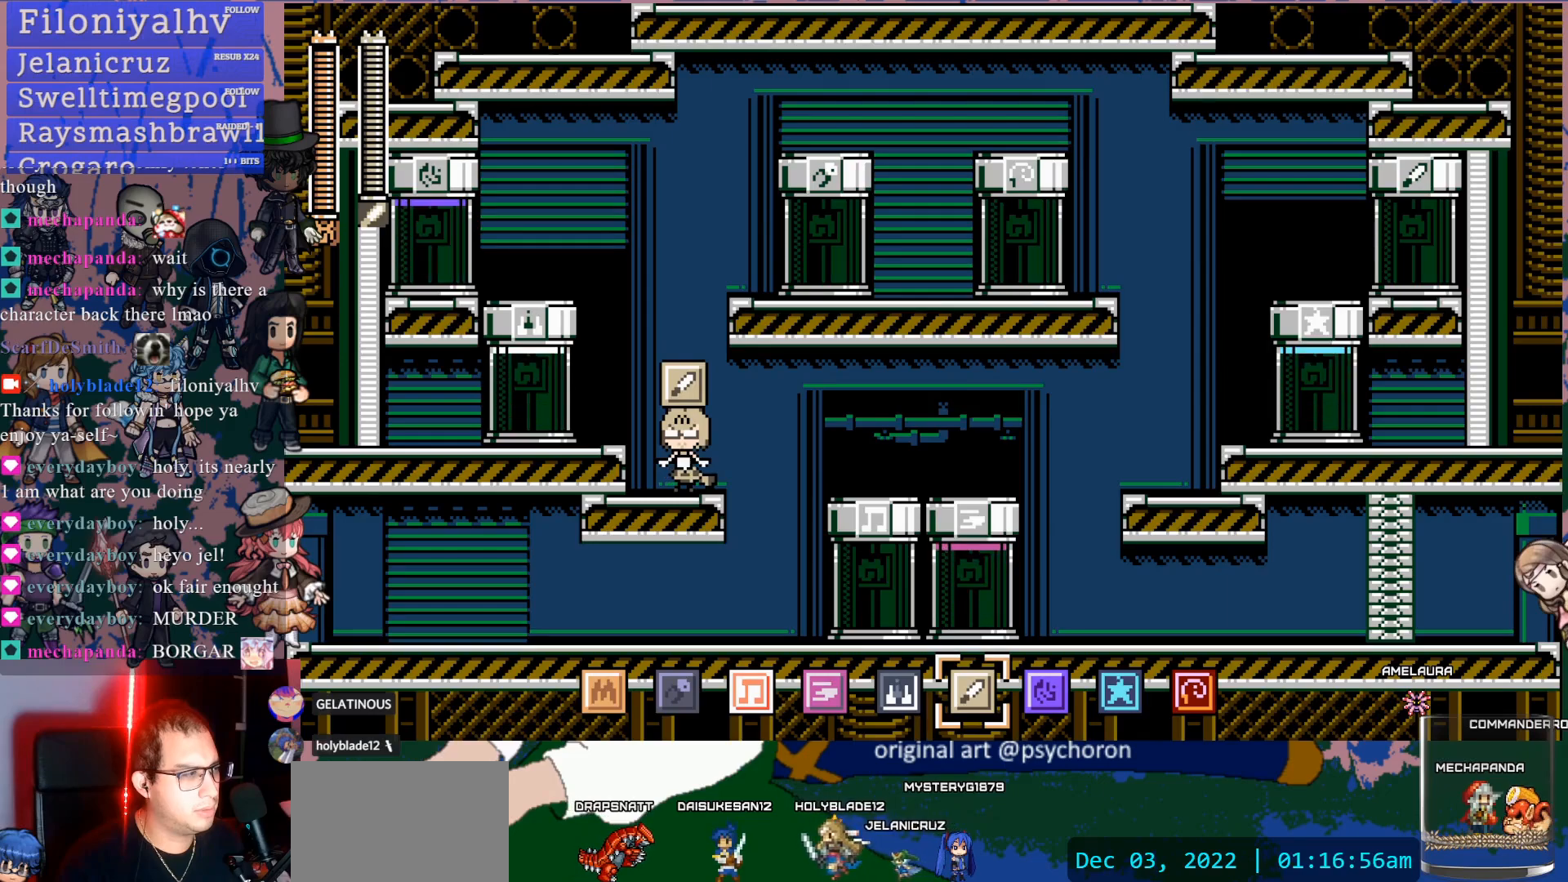
{"dt_ms": 500, "buttons": [], "left_stick": "center", "right_stick": "center", "events": []}
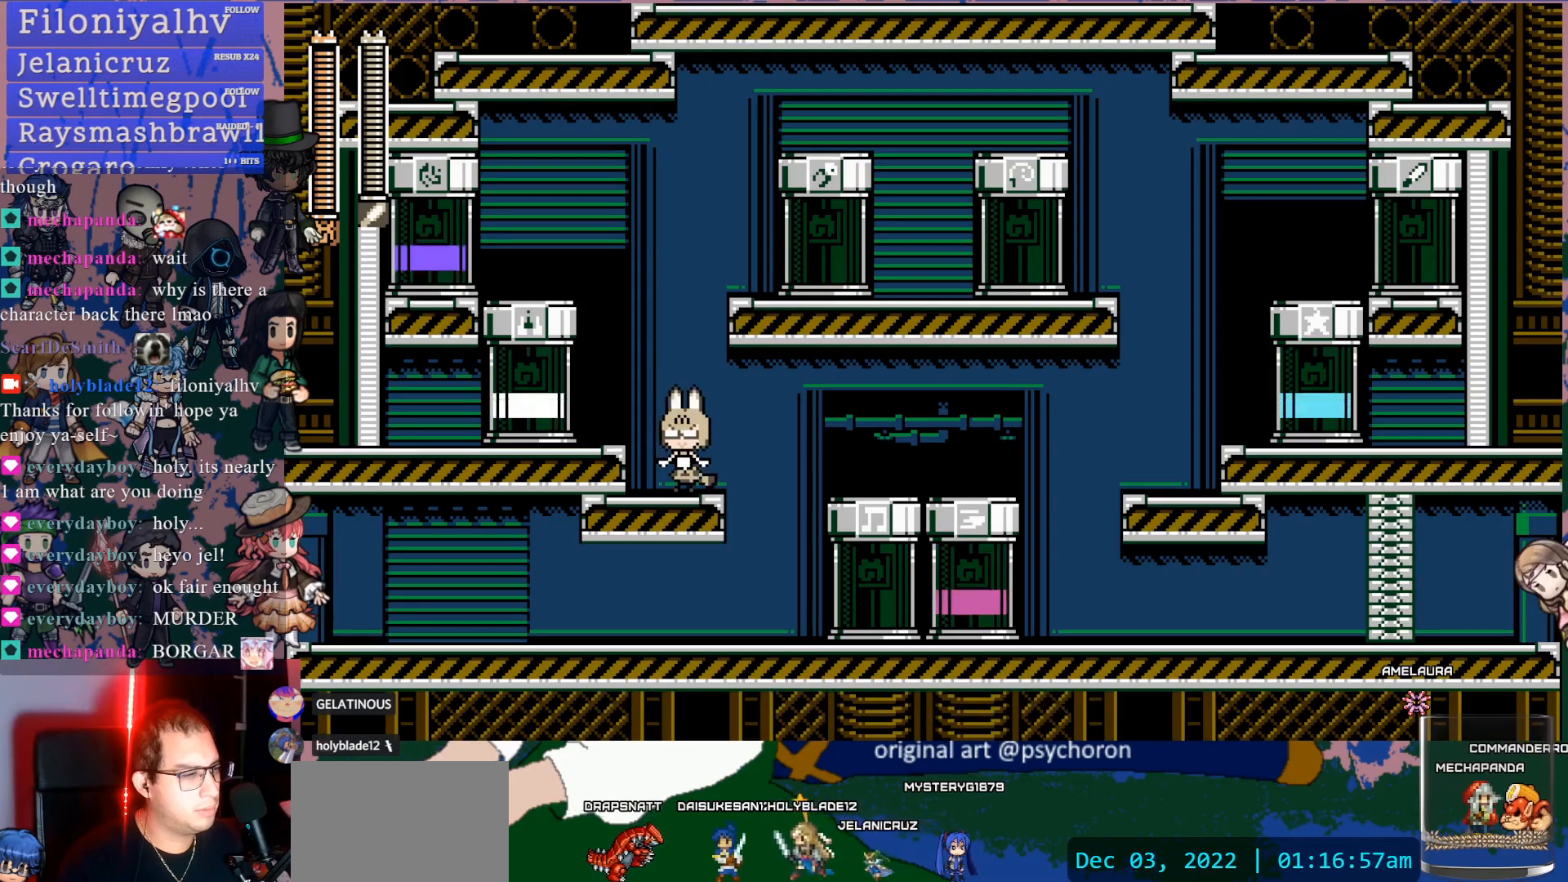
{"dt_ms": 500, "buttons": [], "left_stick": "center", "right_stick": "center", "events": [[83, "R2", "down"], [200, "R2", "up"]]}
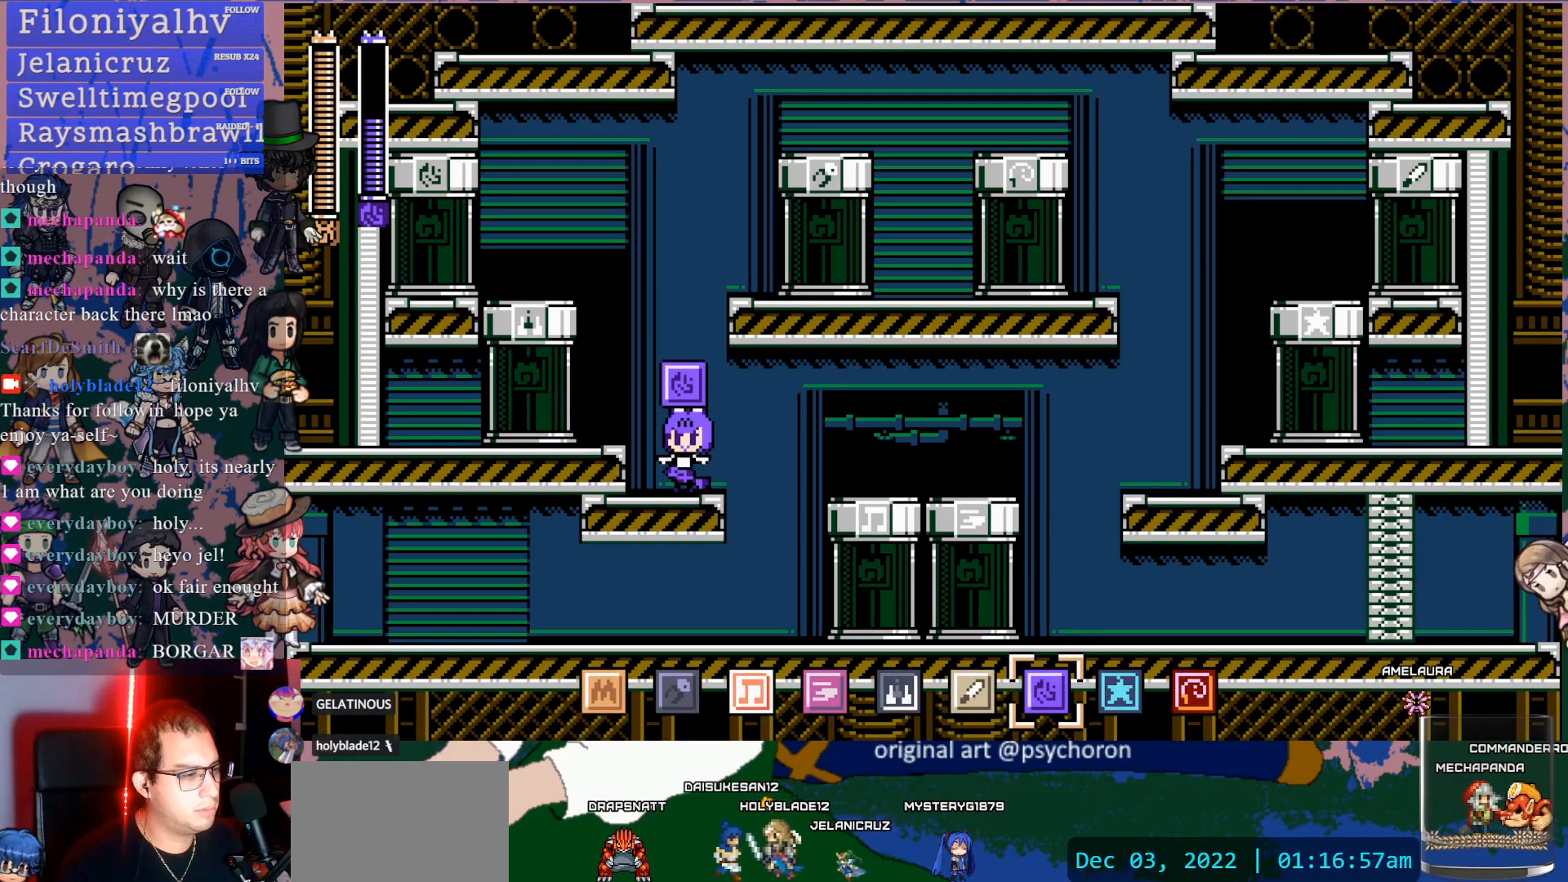
{"dt_ms": 500, "buttons": [], "left_stick": "center", "right_stick": "center", "events": []}
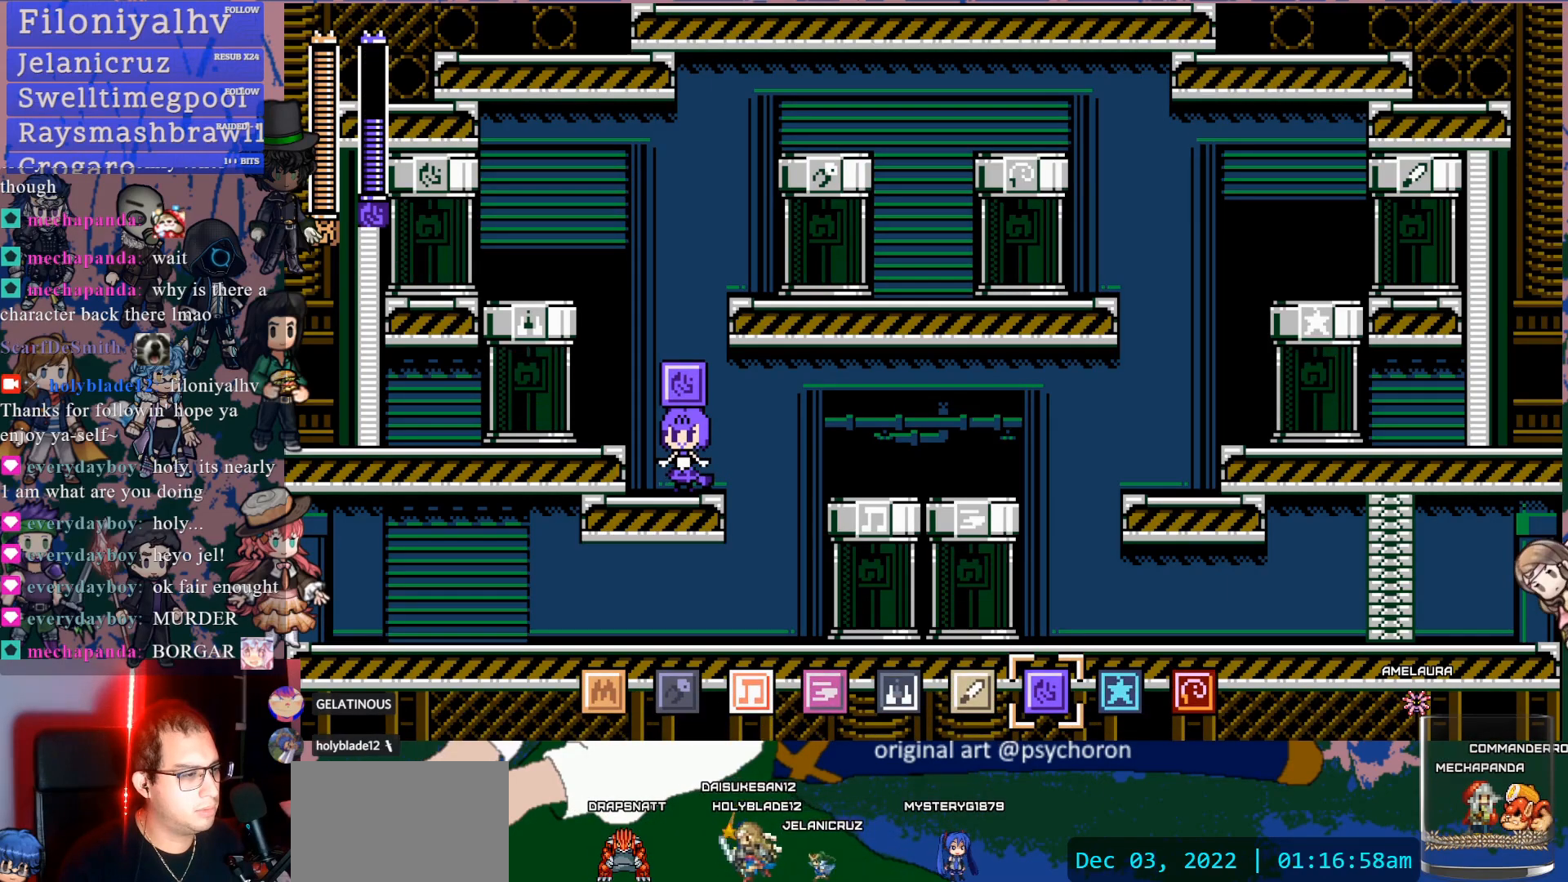
{"dt_ms": 500, "buttons": ["R2"], "left_stick": "center", "right_stick": "center", "events": [[450, "R2", "down"]]}
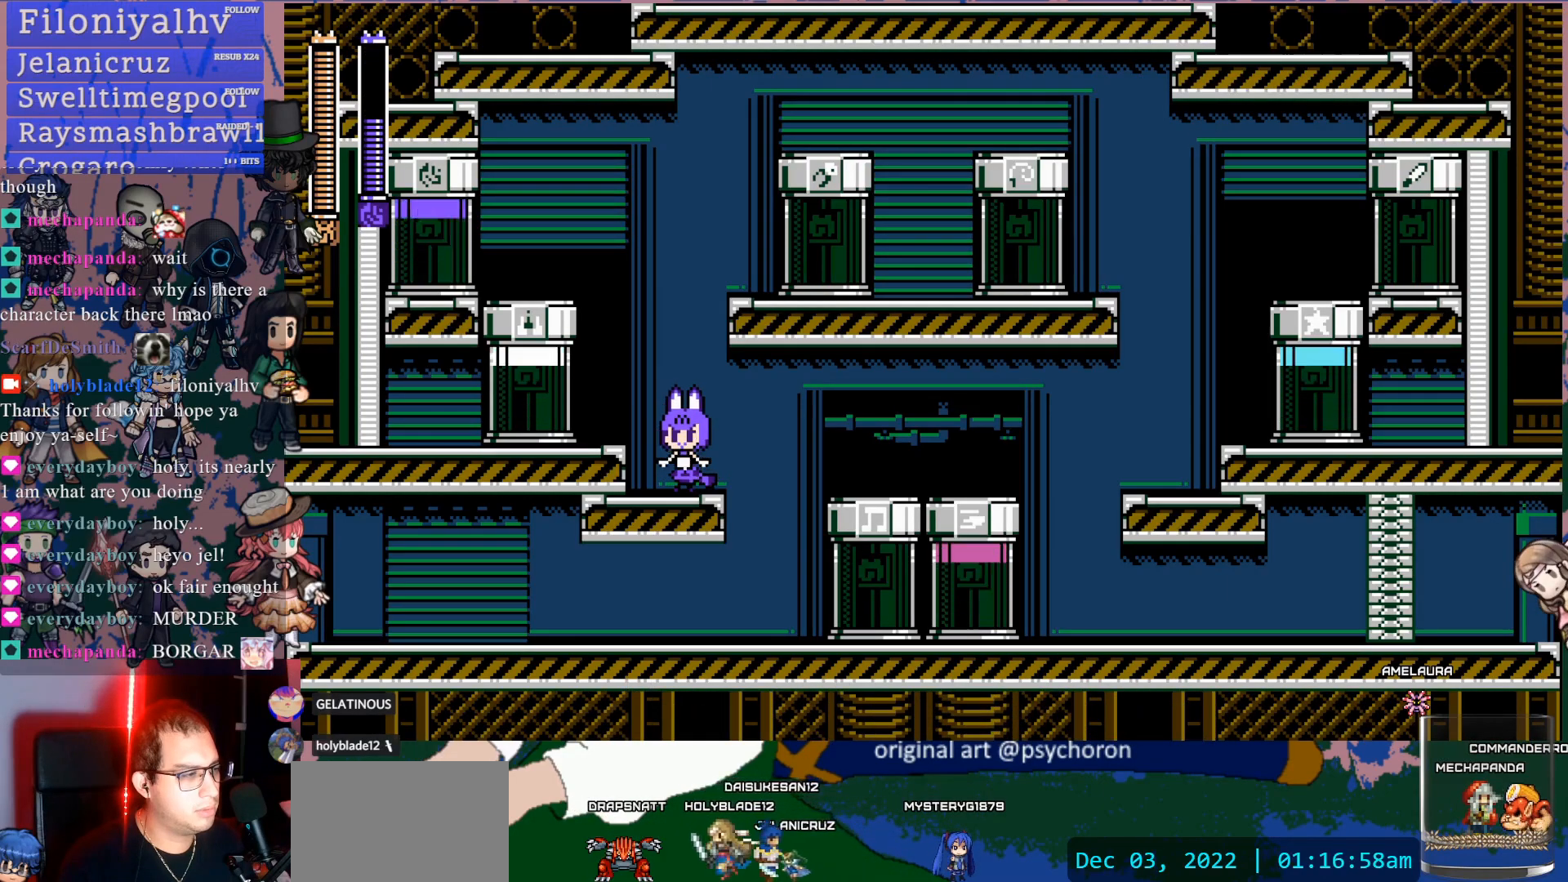
{"dt_ms": 500, "buttons": ["R2"], "left_stick": "center", "right_stick": "center", "events": [[50, "R2", "up"], [383, "R2", "down"]]}
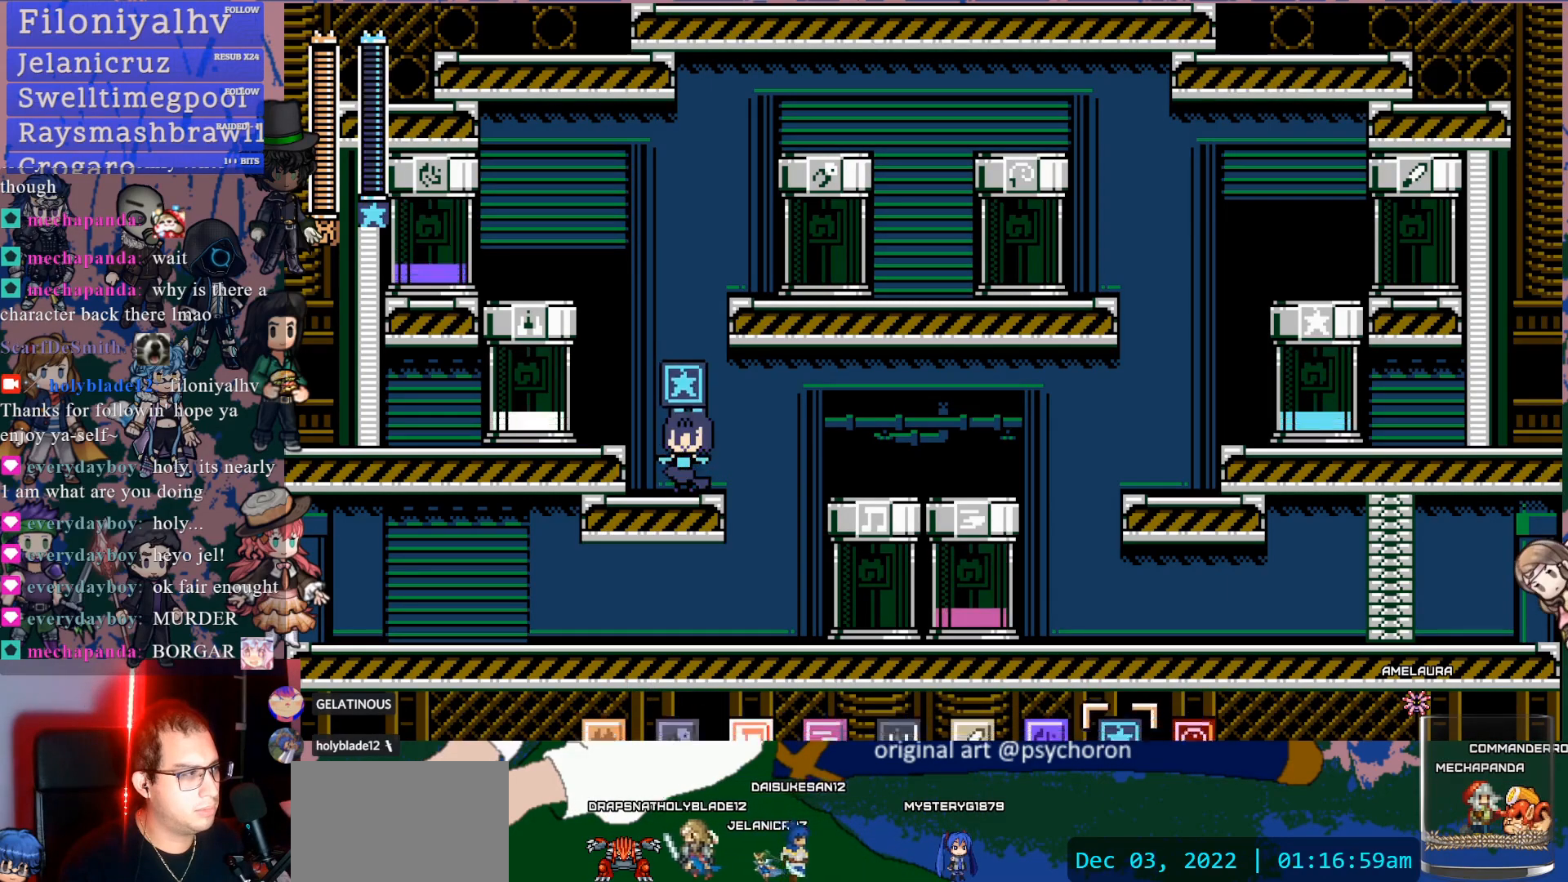
{"dt_ms": 500, "buttons": [], "left_stick": "center", "right_stick": "center", "events": [[17, "R2", "up"]]}
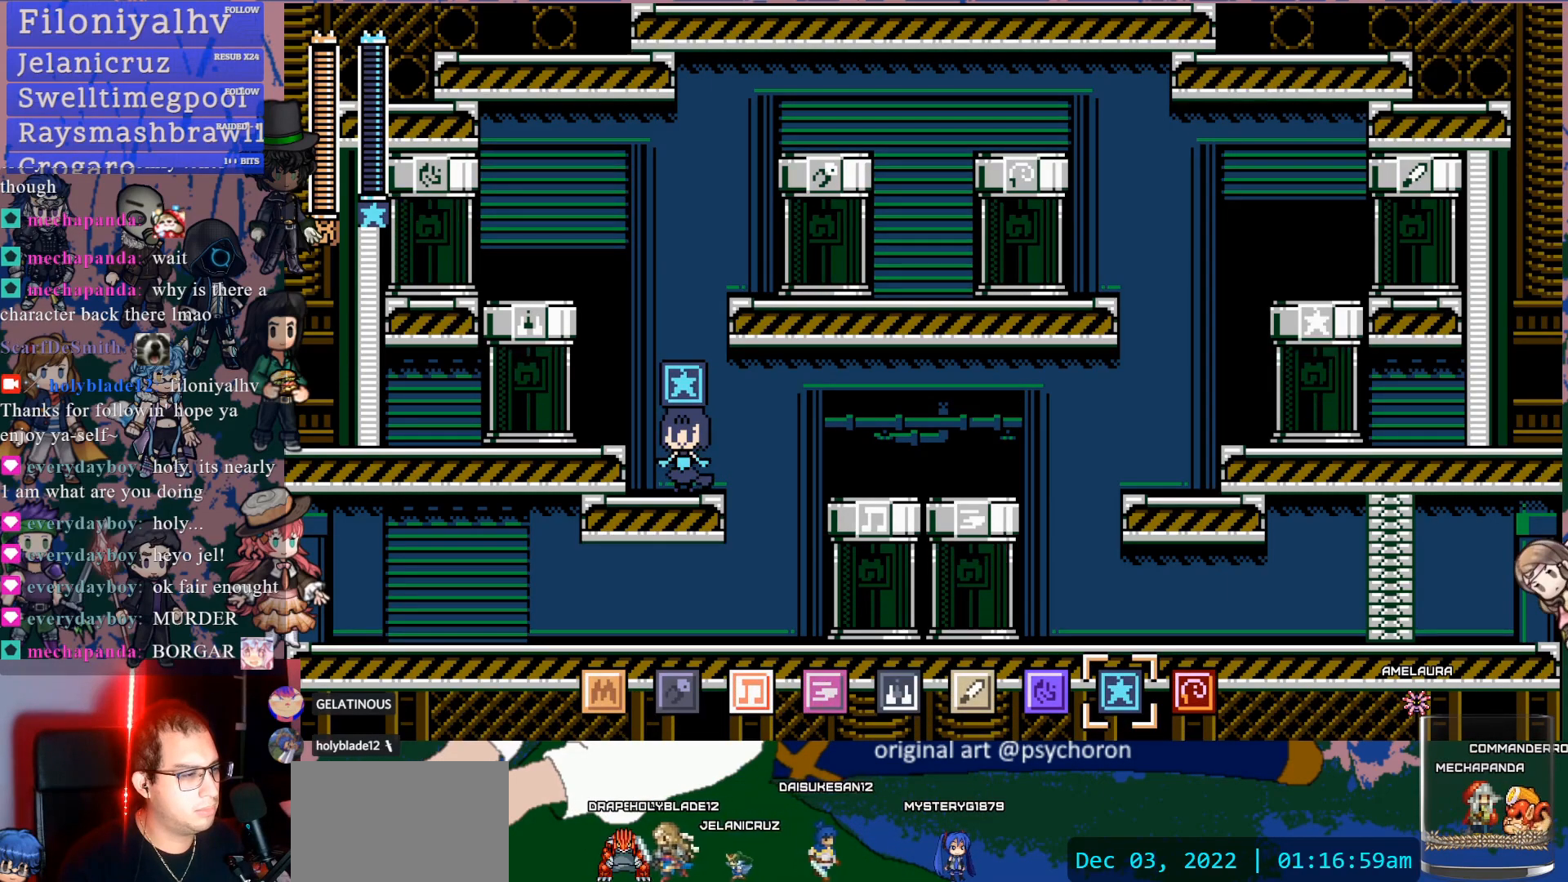
{"dt_ms": 1000, "buttons": [], "left_stick": "center", "right_stick": "center"}
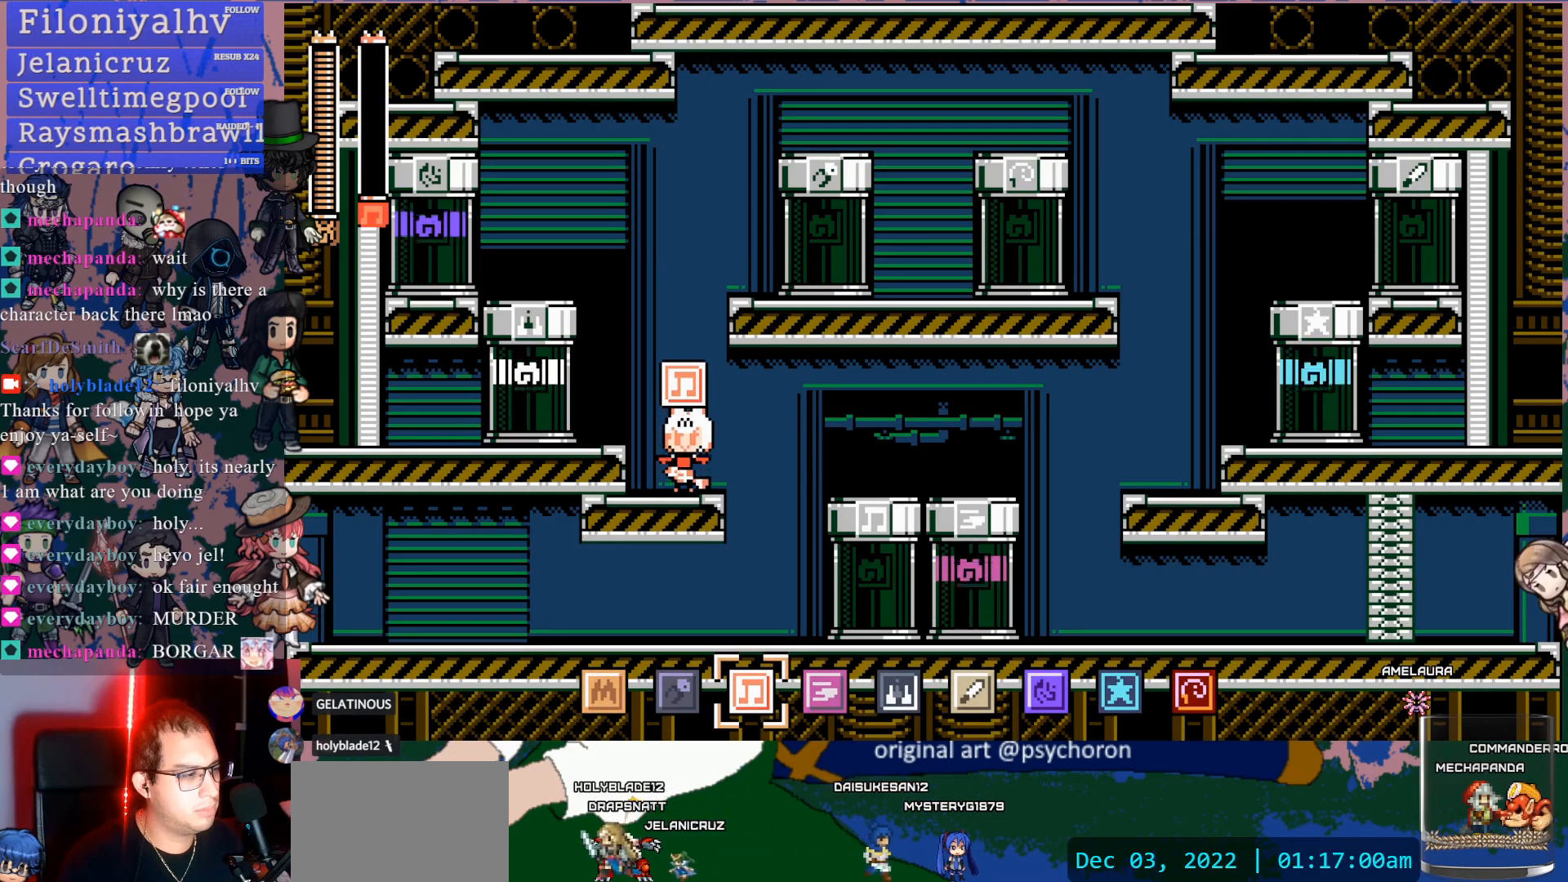
{"dt_ms": 500, "buttons": [], "left_stick": "center", "right_stick": "center", "events": [[17, "L2", "down"], [233, "L2", "up"]]}